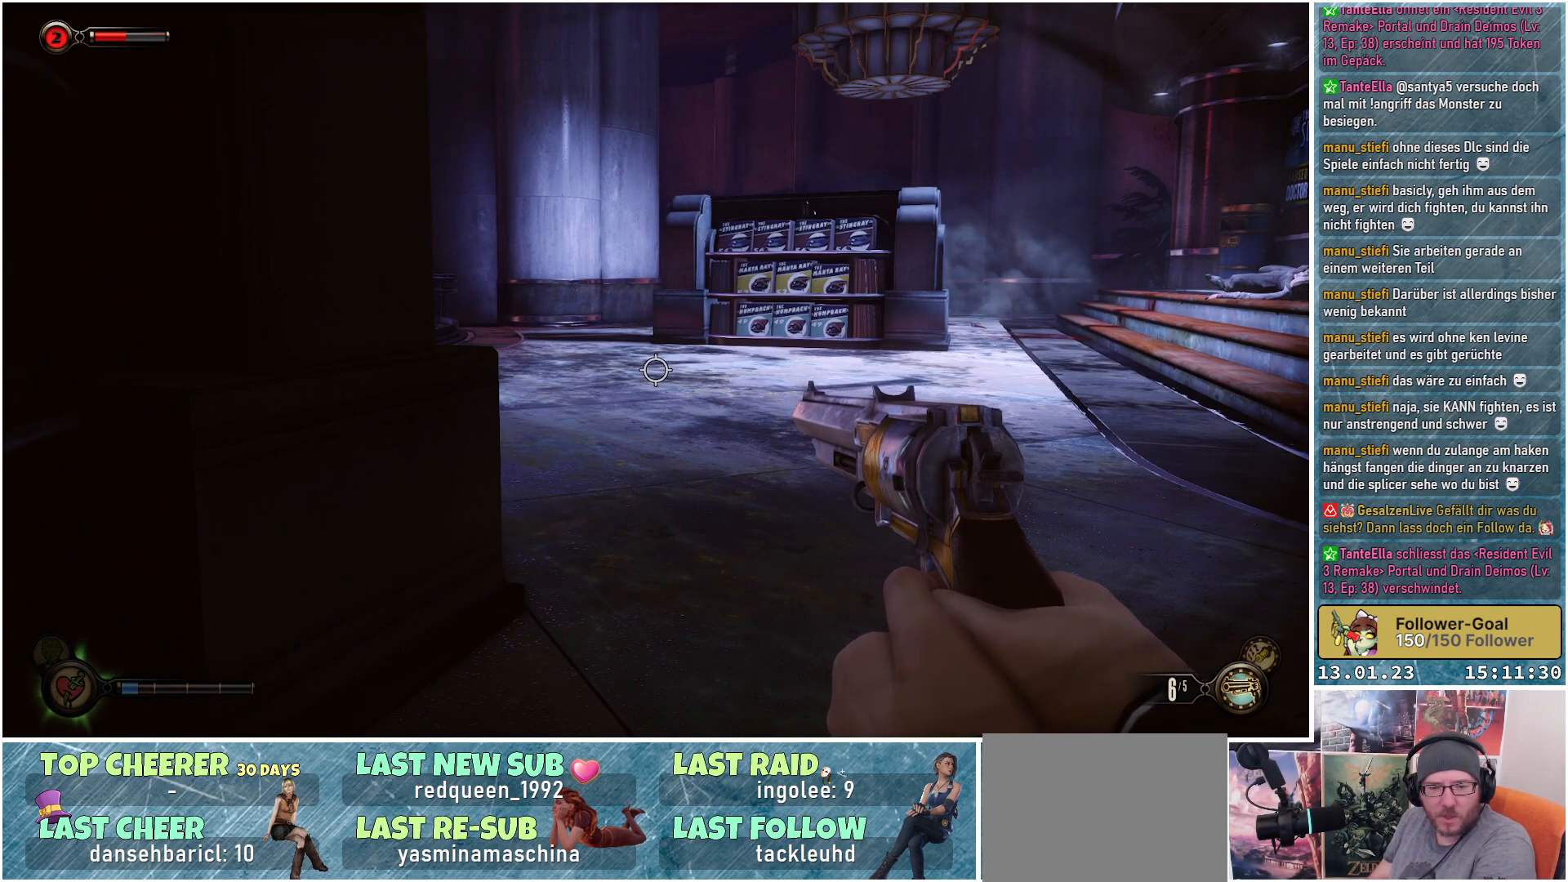
Gameplay with a controller (Xbox layout); each line is a JSON object with the inputs held at the frame after it. "events" lists button and stick changes between this image and that frame as [ms after this image, input, new state], when the widget could be followed in between.
{"buttons": [], "left_stick": "center", "right_stick": "center", "events": []}
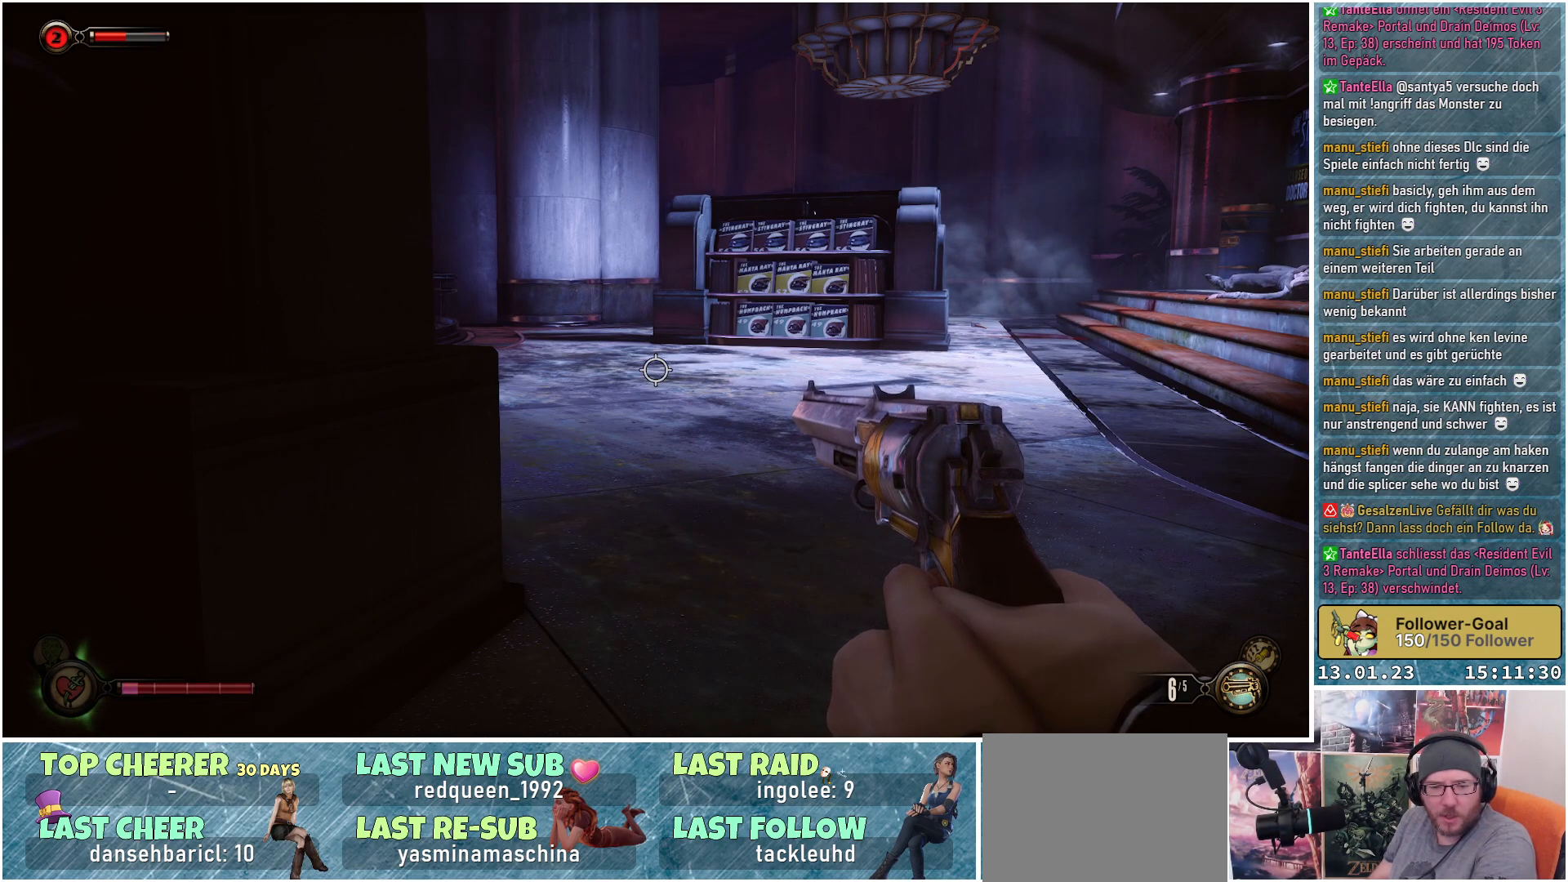
{"buttons": [], "left_stick": "center", "right_stick": "center", "events": []}
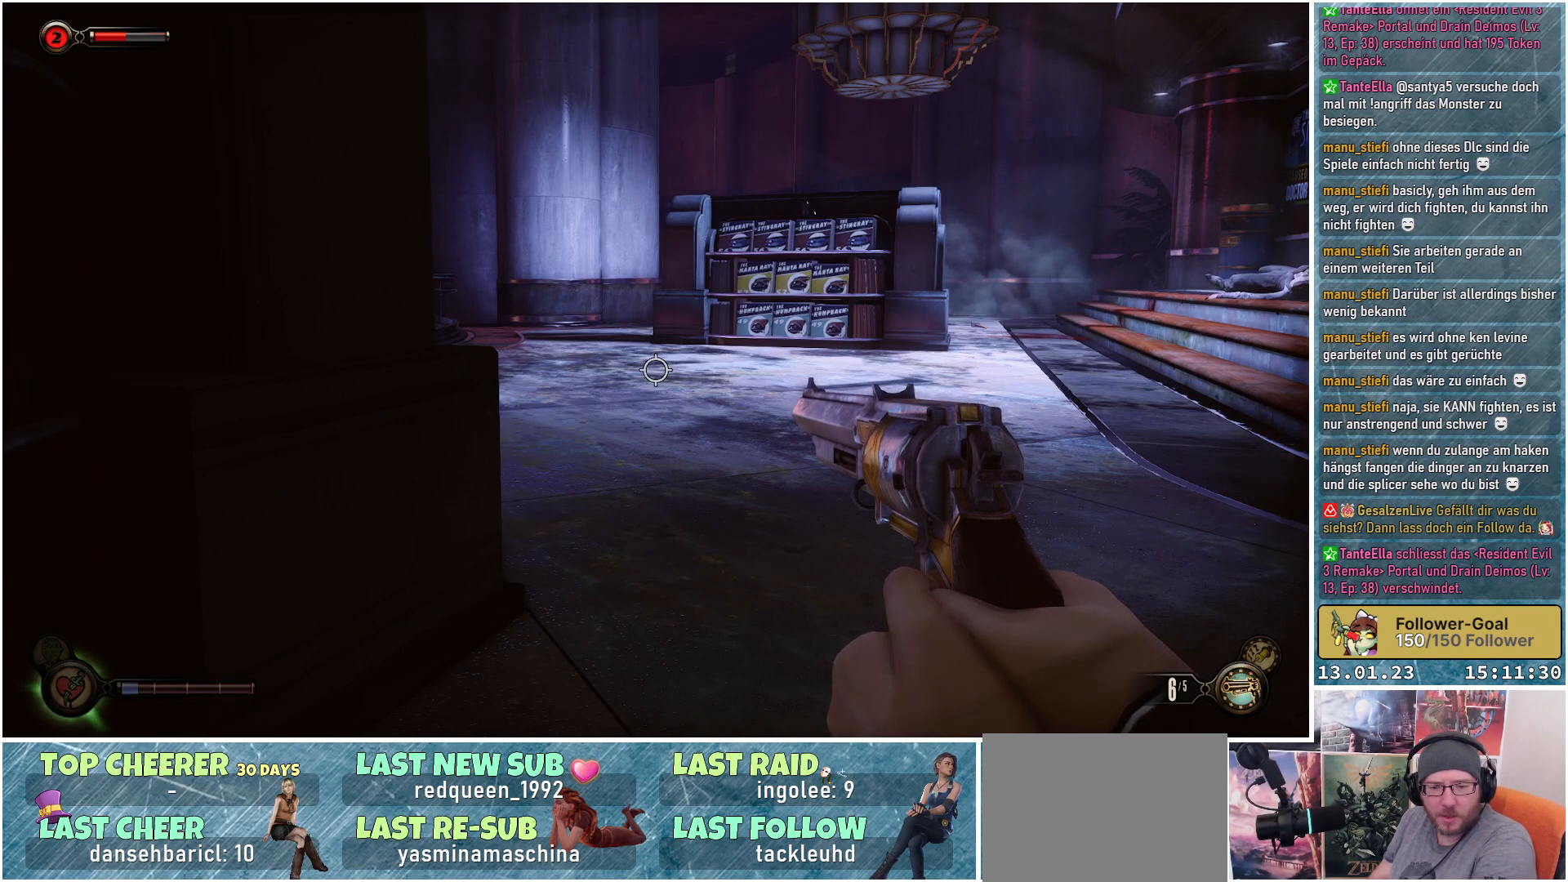
{"buttons": [], "left_stick": "center", "right_stick": "right", "events": [[467, "right_stick", "right"]]}
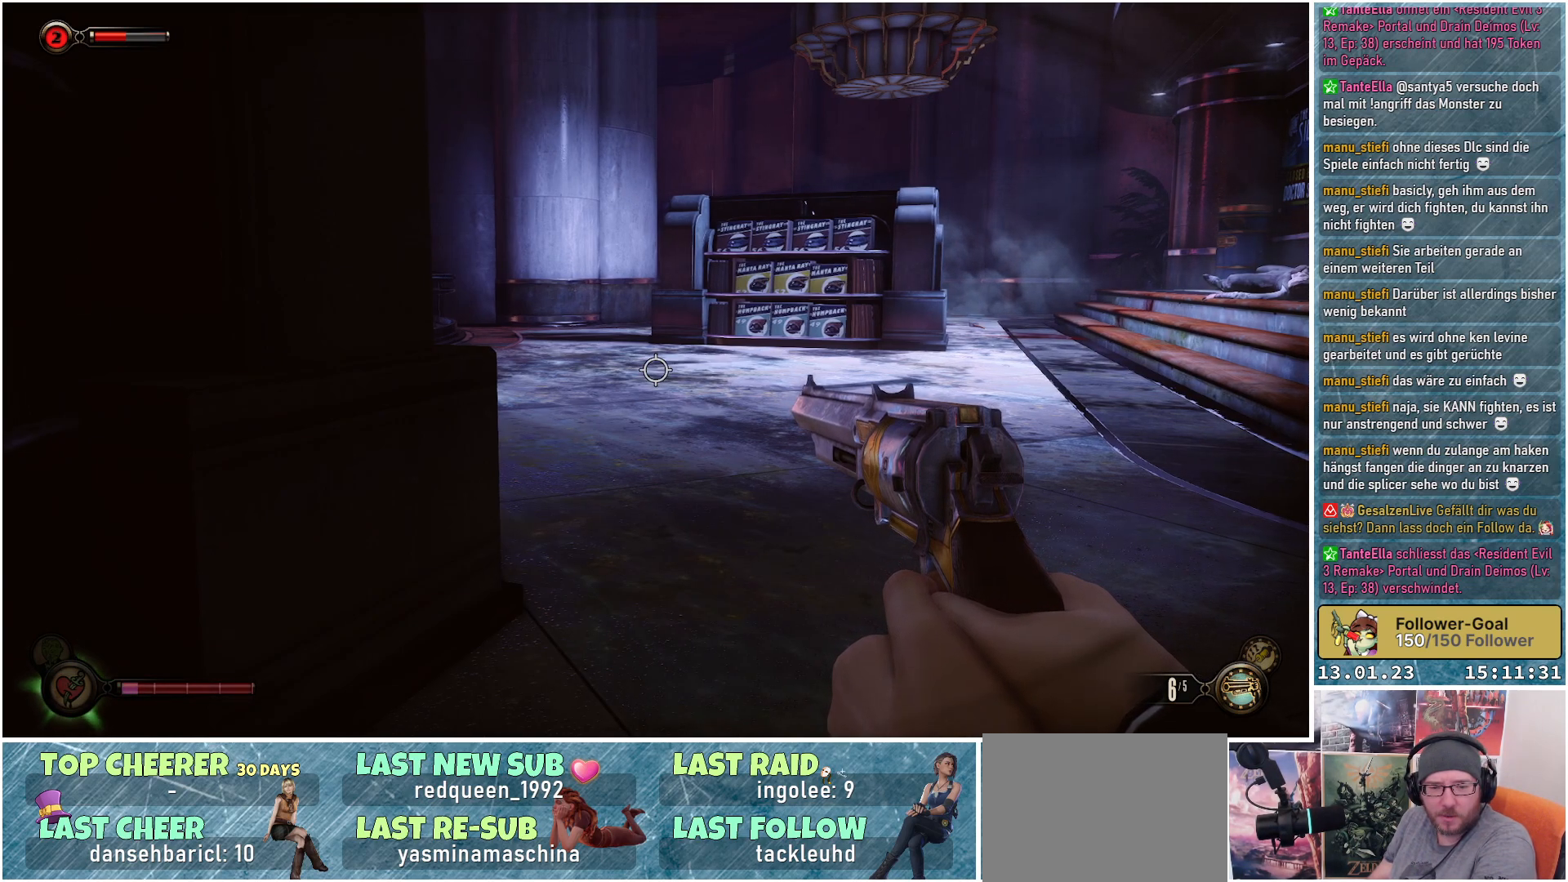
{"buttons": [], "left_stick": "center", "right_stick": "right", "events": []}
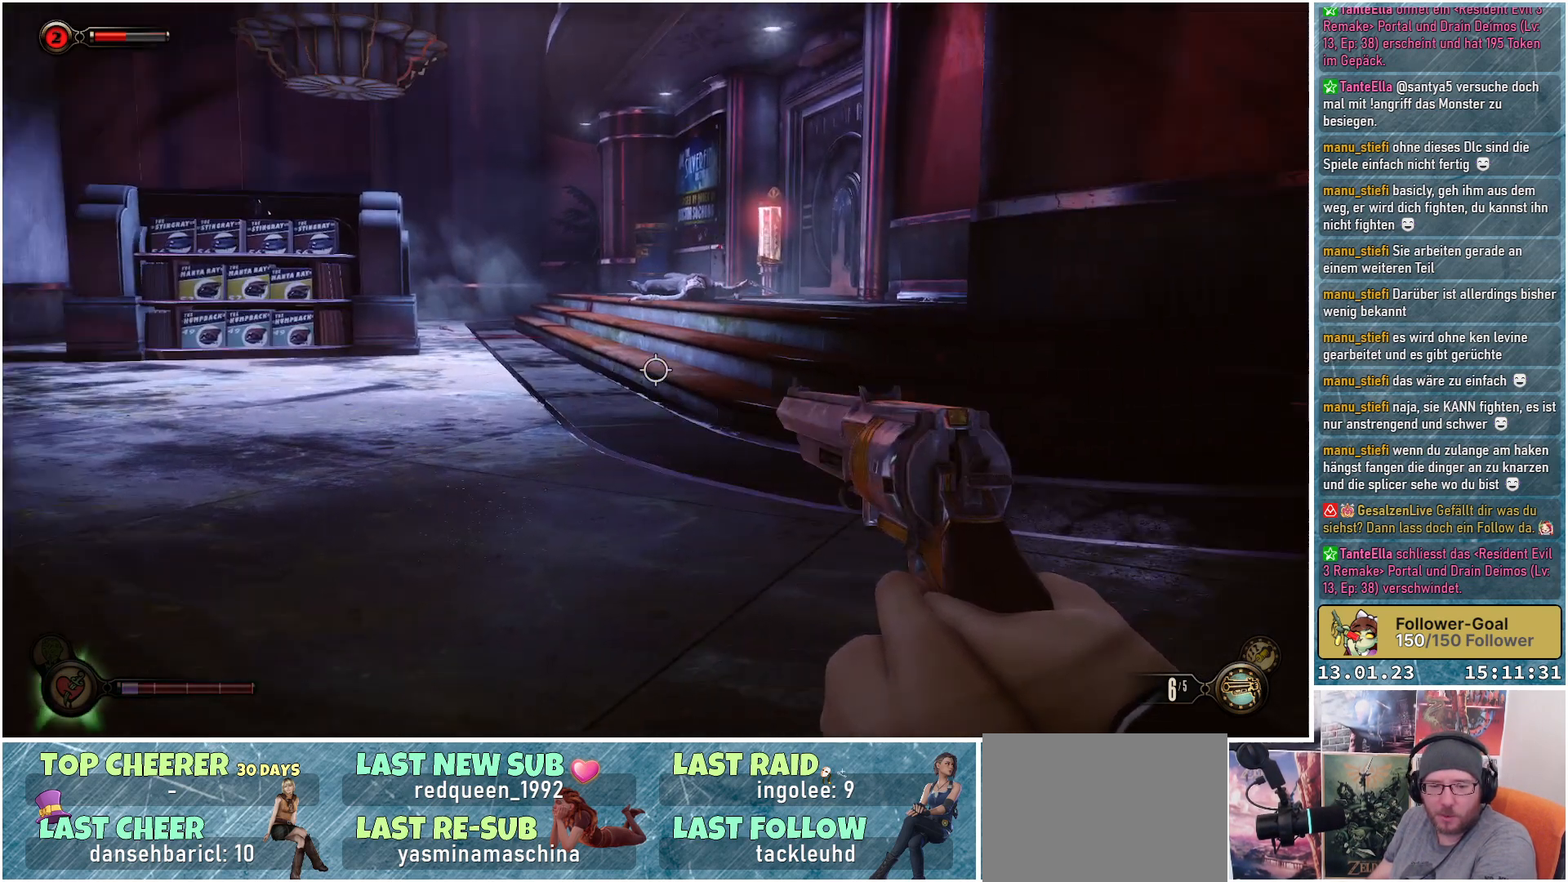
{"buttons": [], "left_stick": "center", "right_stick": "center", "events": [[383, "right_stick", "center"]]}
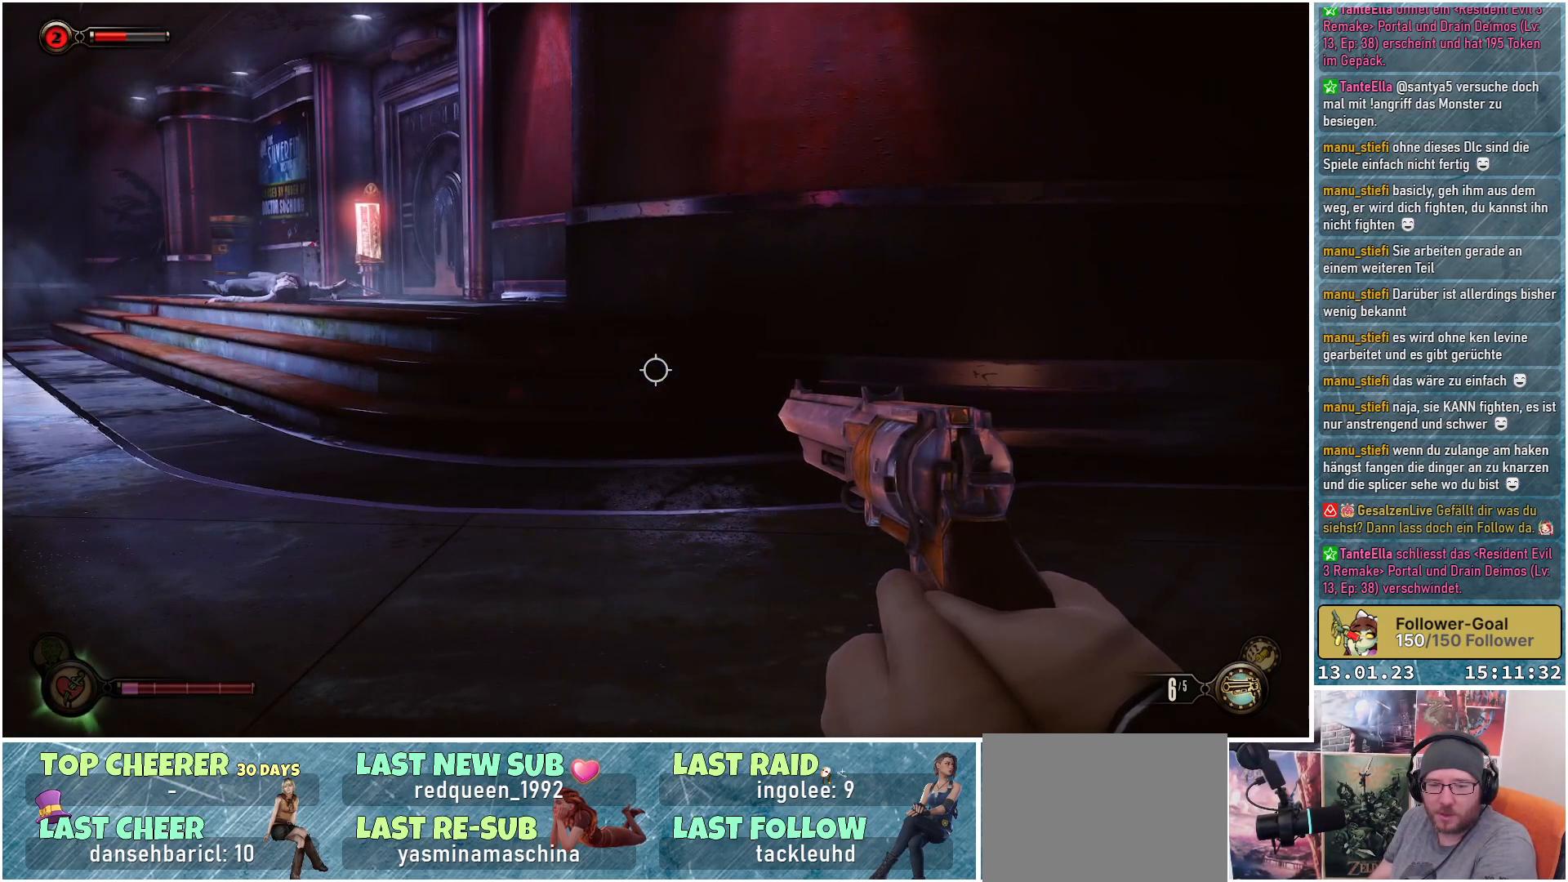
{"buttons": [], "left_stick": "down-left", "right_stick": "center", "events": [[83, "left_stick", "left"], [467, "left_stick", "down-left"]]}
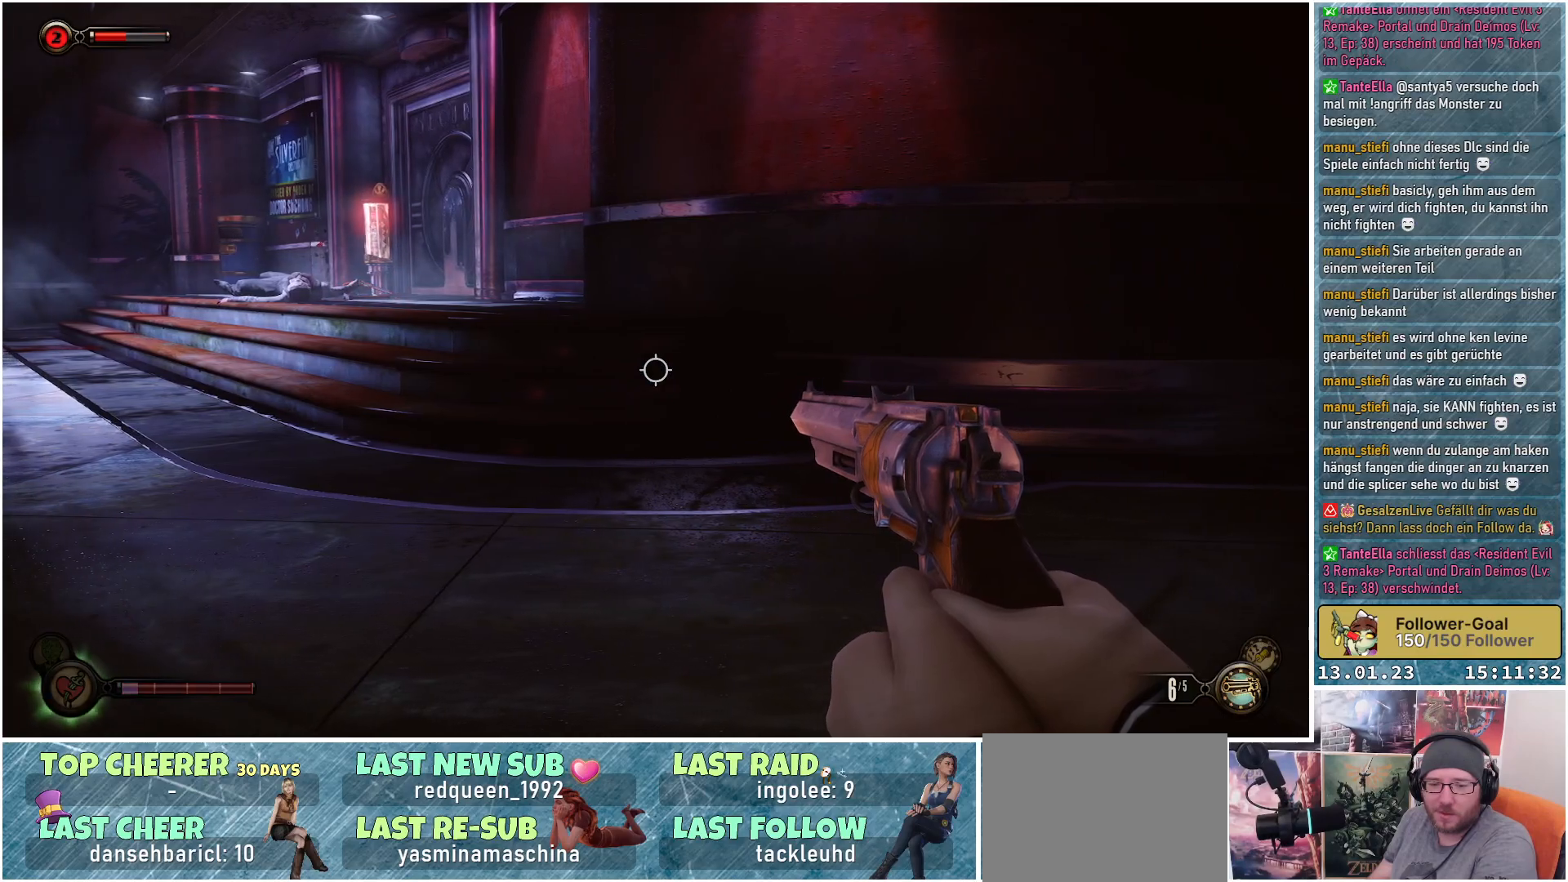
{"buttons": [], "left_stick": "center", "right_stick": "right", "events": [[233, "left_stick", "center"], [283, "right_stick", "right"]]}
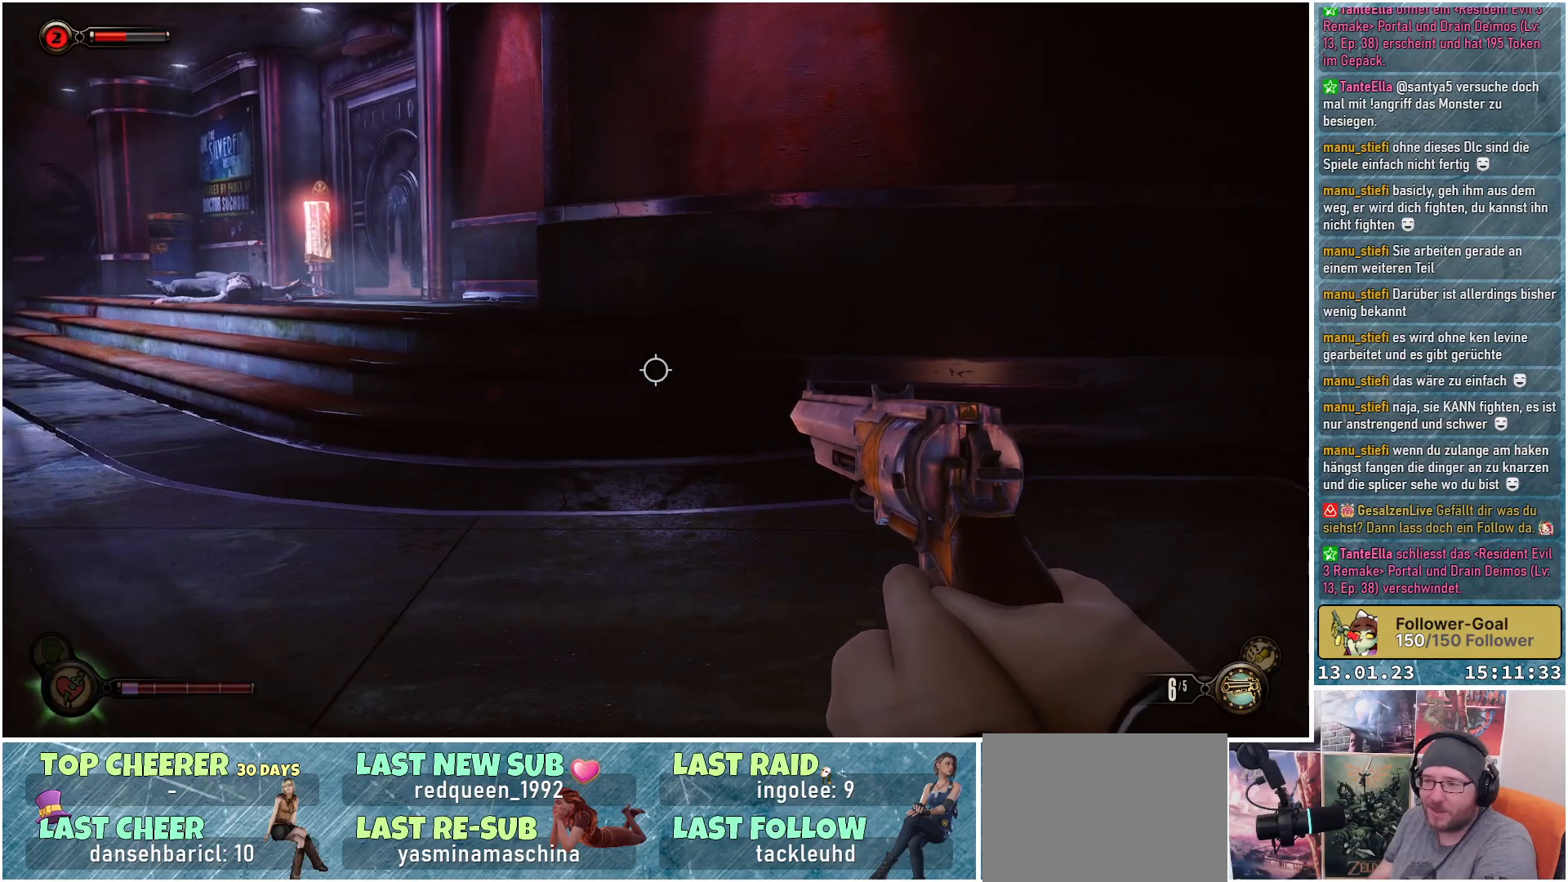
{"buttons": [], "left_stick": "up-left", "right_stick": "left", "events": [[167, "right_stick", "center"], [184, "left_stick", "up"], [250, "left_stick", "up-left"], [367, "right_stick", "left"]]}
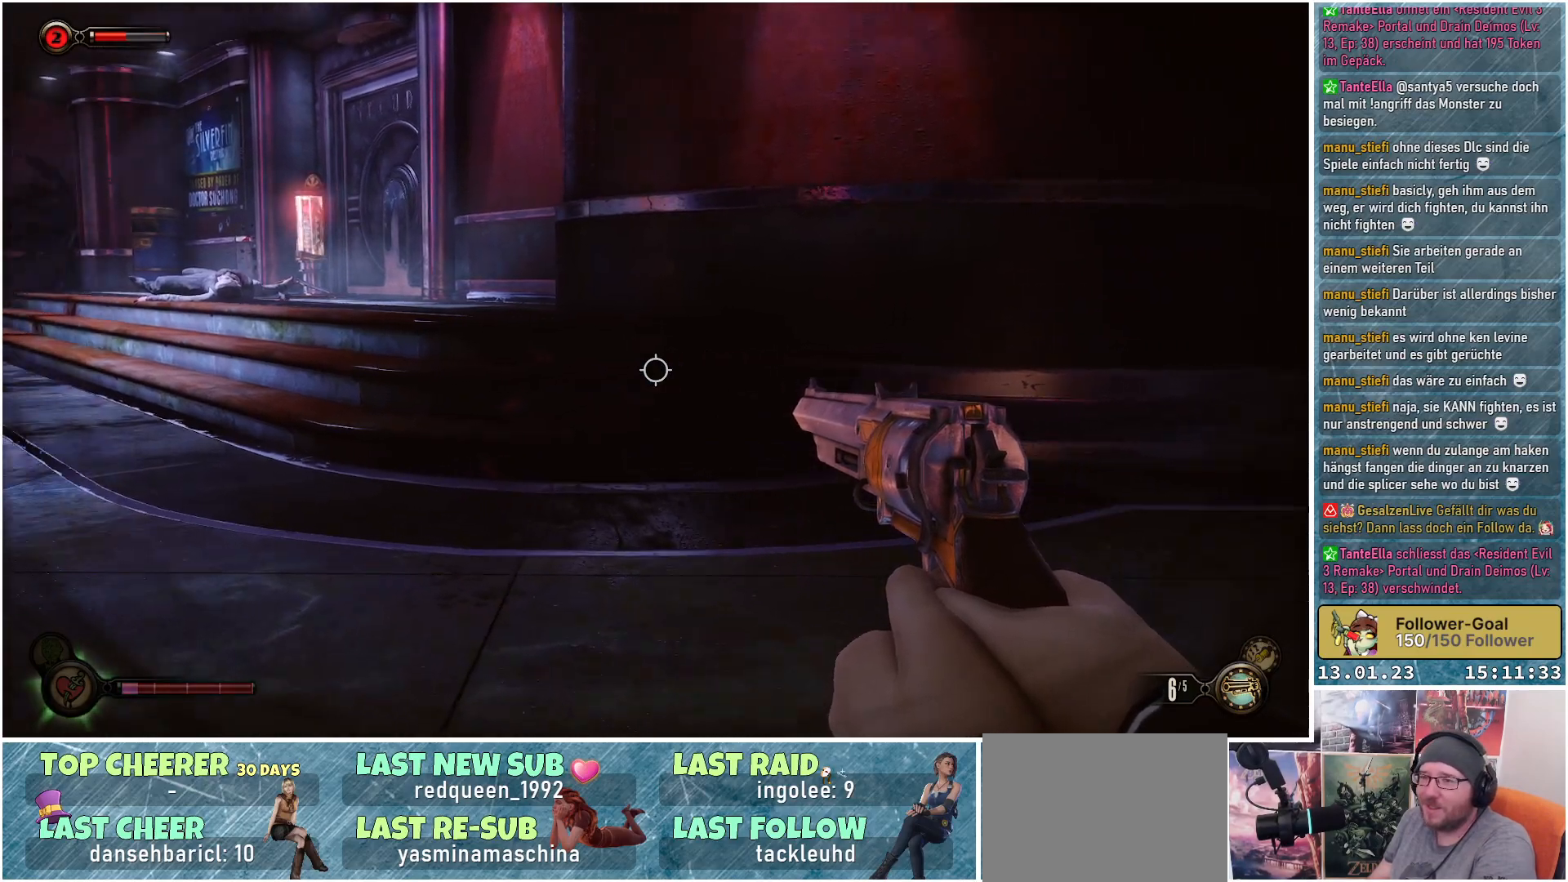
{"buttons": [], "left_stick": "up-left", "right_stick": "center", "events": [[166, "right_stick", "center"]]}
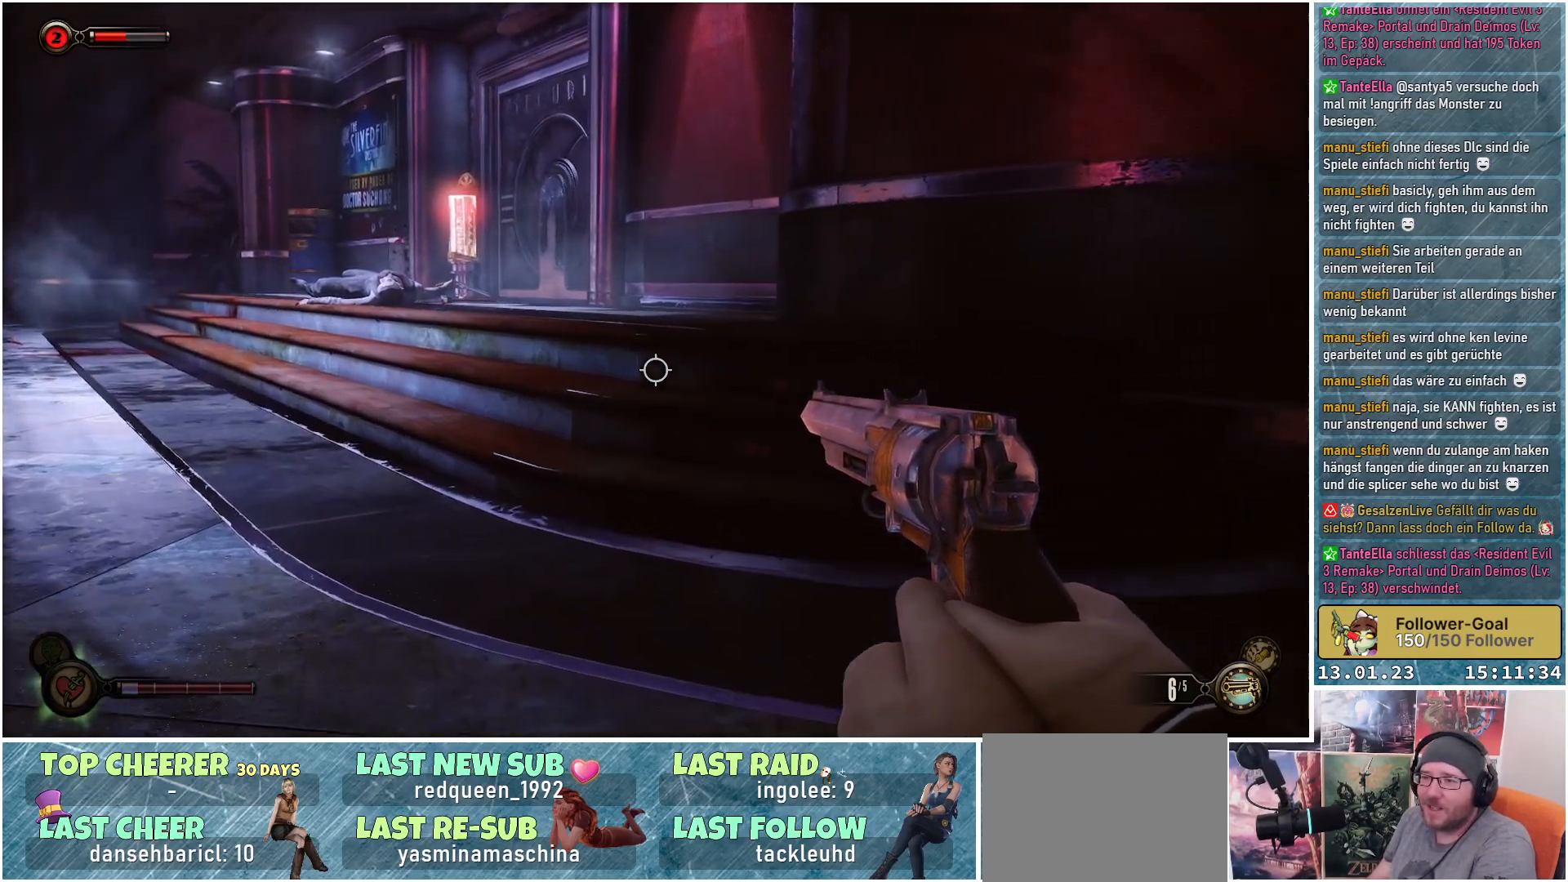
{"buttons": [], "left_stick": "up", "right_stick": "center", "events": [[100, "left_stick", "up"]]}
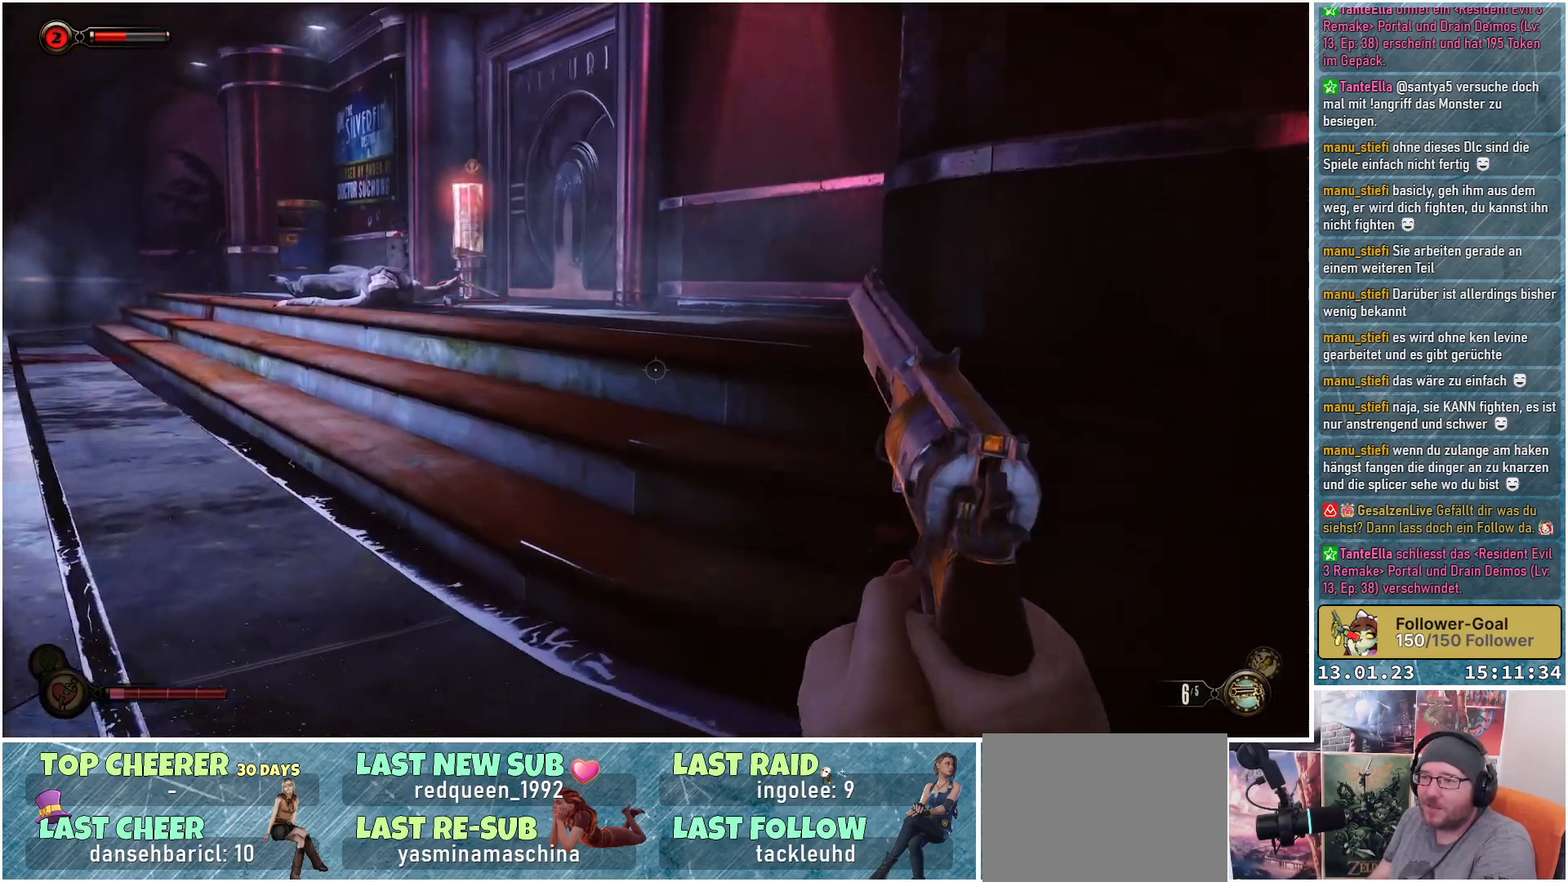
{"buttons": [], "left_stick": "up", "right_stick": "left", "events": [[250, "right_stick", "left"]]}
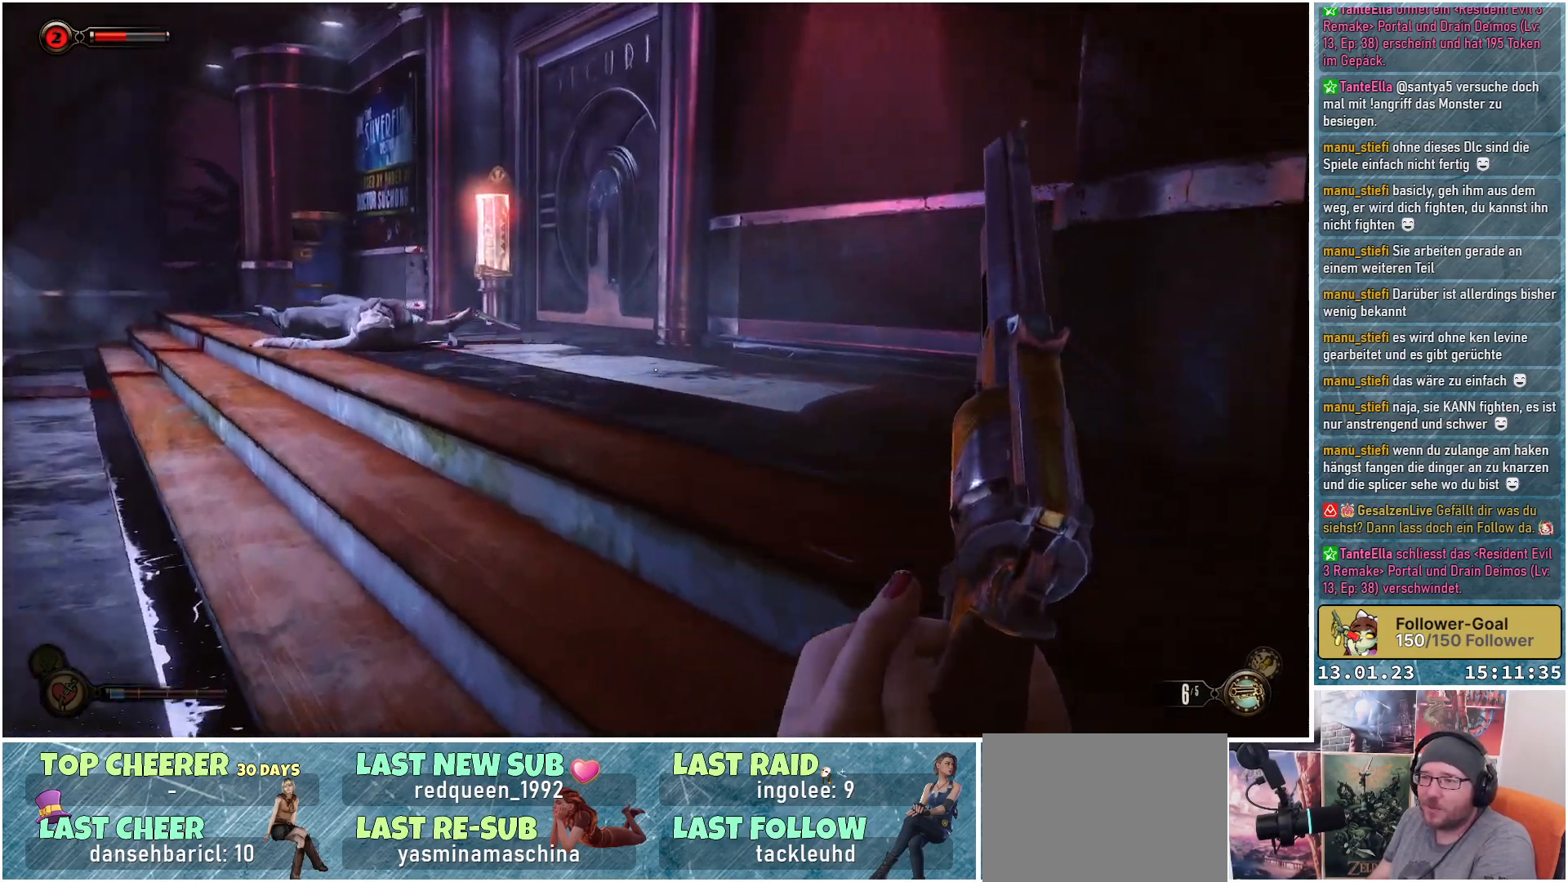
{"buttons": [], "left_stick": "up", "right_stick": "down", "events": [[117, "right_stick", "down-left"], [467, "right_stick", "down"]]}
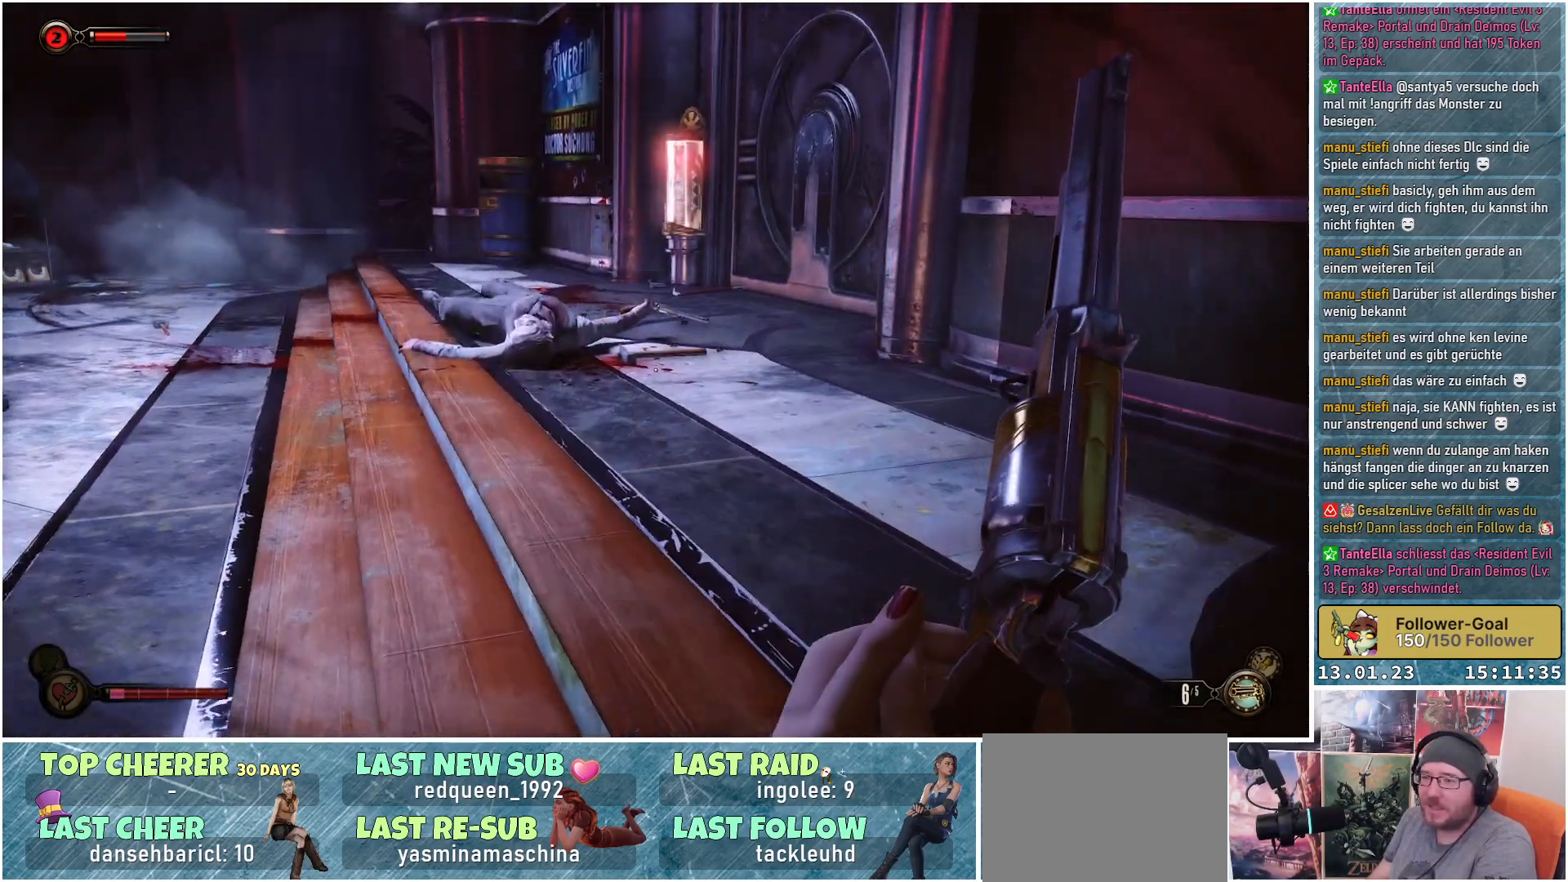
{"buttons": [], "left_stick": "up-left", "right_stick": "down-left", "events": [[467, "right_stick", "down-left"], [483, "left_stick", "up-left"]]}
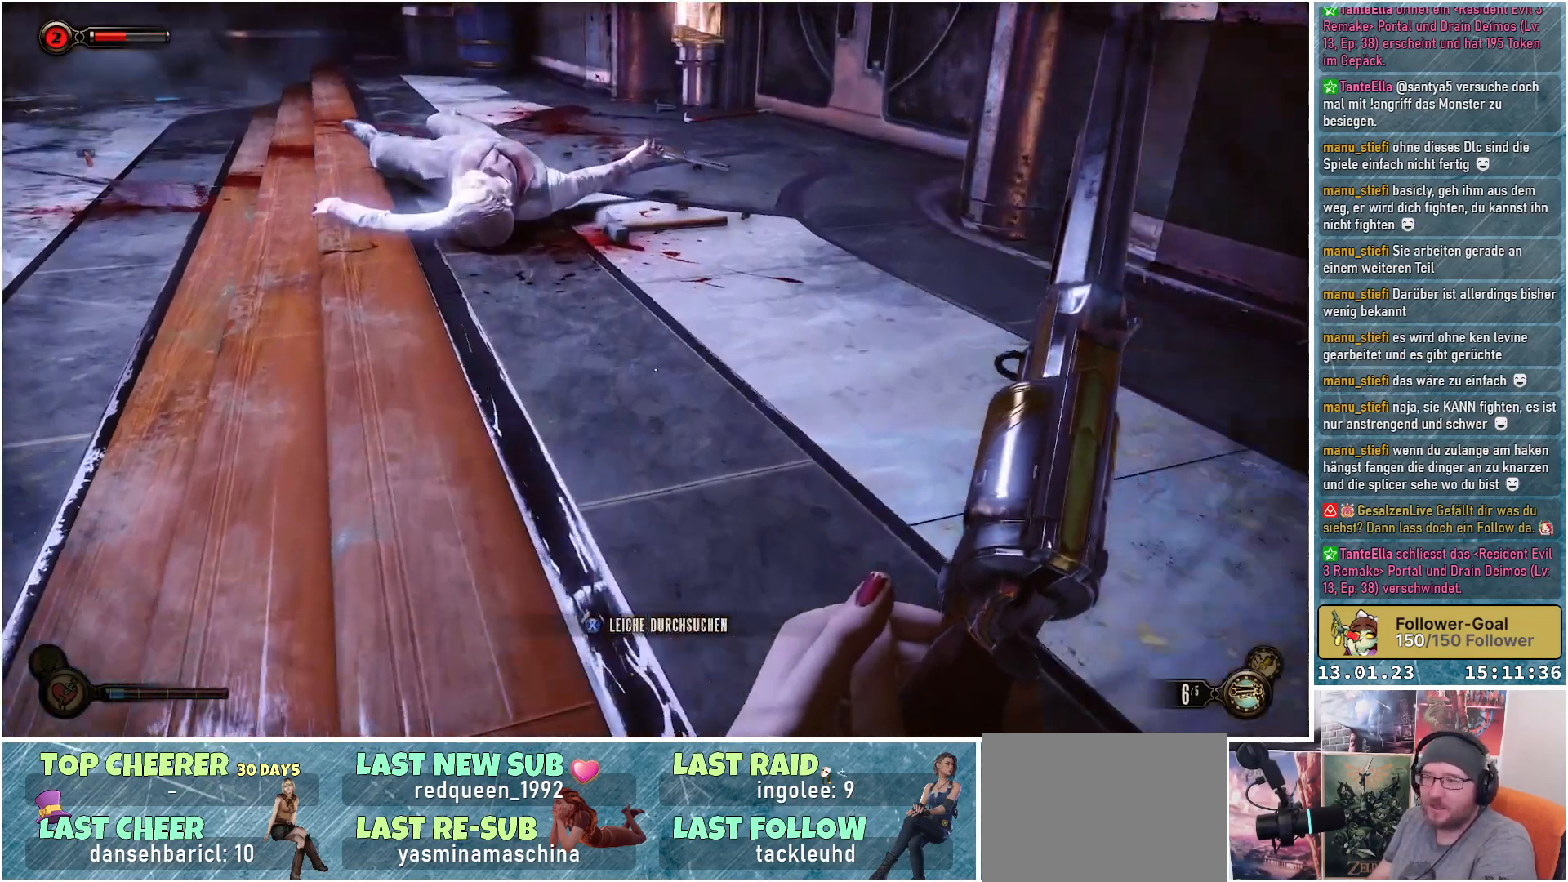
{"buttons": [], "left_stick": "up", "right_stick": "center", "events": [[184, "right_stick", "up-left"], [200, "left_stick", "up"], [417, "right_stick", "center"]]}
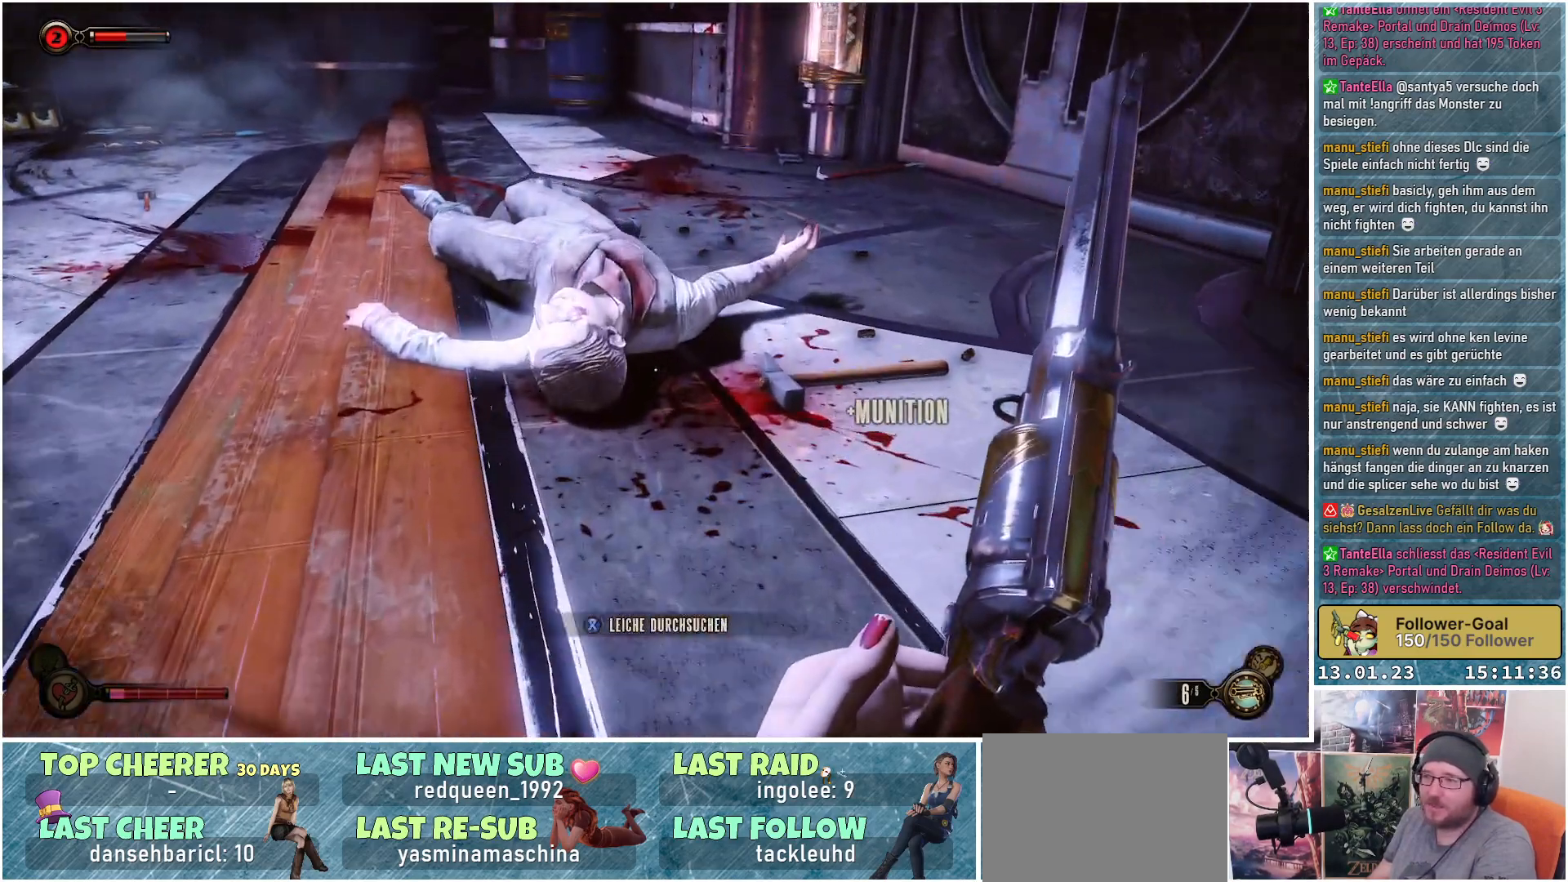
{"buttons": [], "left_stick": "center", "right_stick": "center", "events": [[50, "left_stick", "center"], [83, "X", "down"], [150, "X", "up"]]}
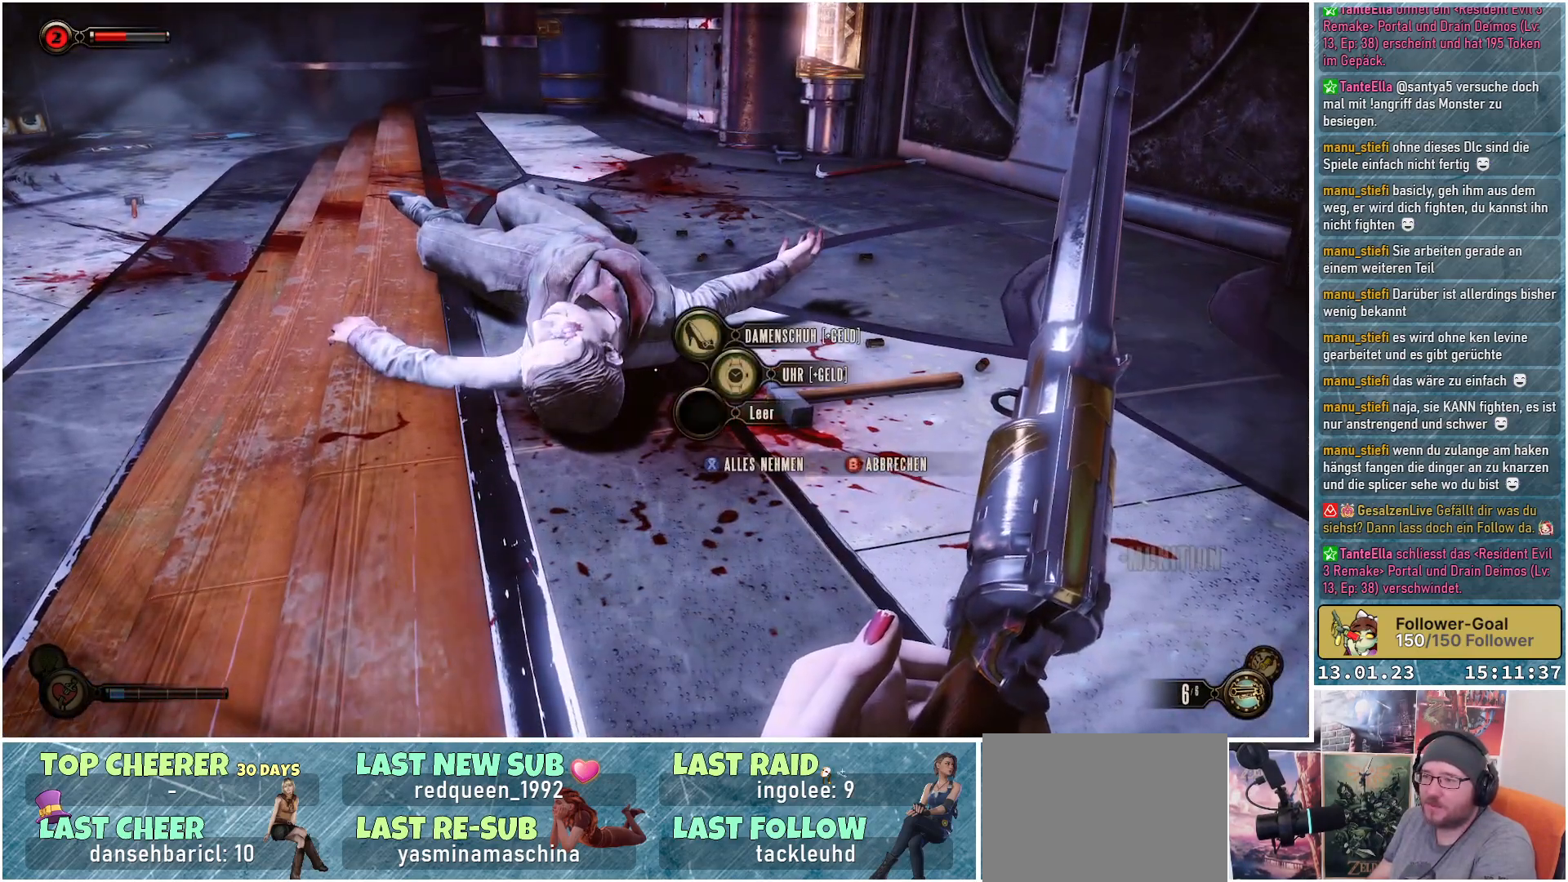
{"buttons": ["X"], "left_stick": "center", "right_stick": "center", "events": [[484, "X", "down"]]}
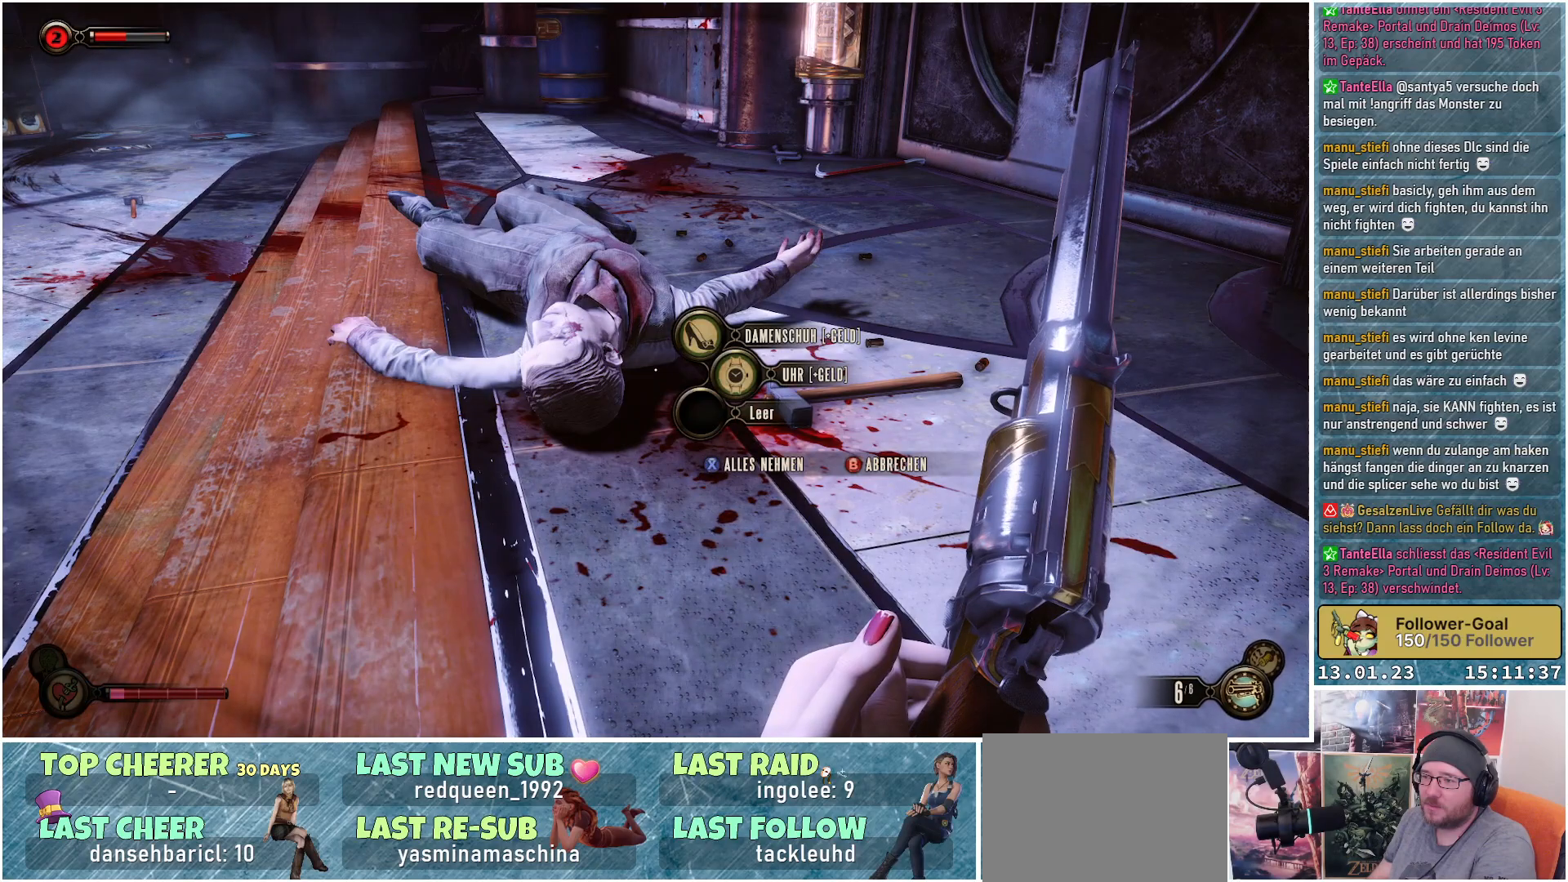
{"buttons": [], "left_stick": "up", "right_stick": "up", "events": [[50, "X", "up"], [317, "right_stick", "up"], [333, "left_stick", "up"]]}
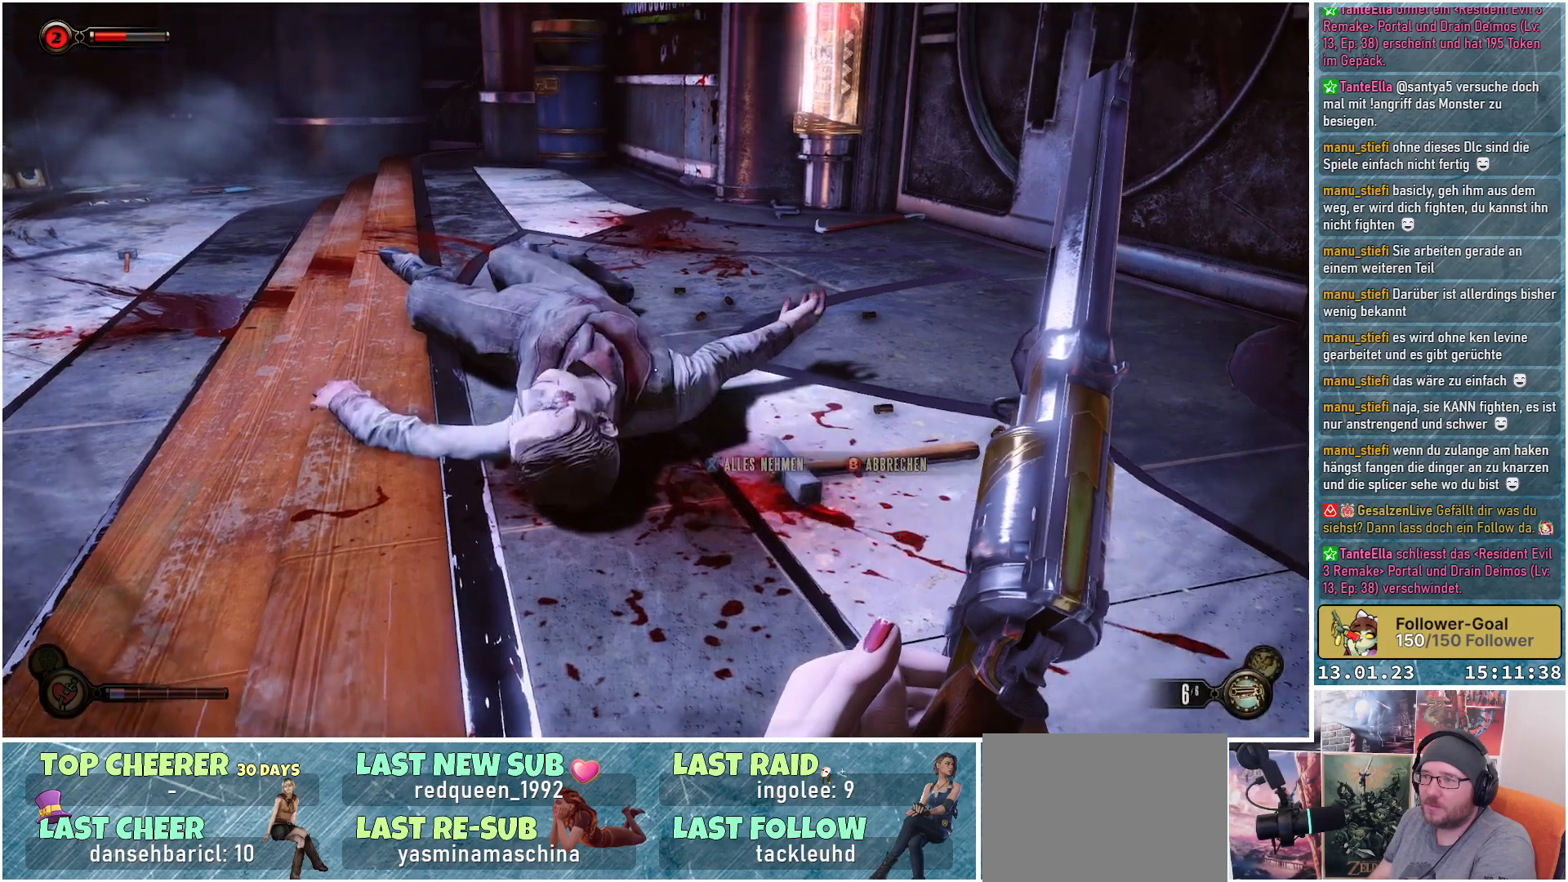
{"buttons": [], "left_stick": "up", "right_stick": "right", "events": [[250, "right_stick", "center"], [367, "right_stick", "right"]]}
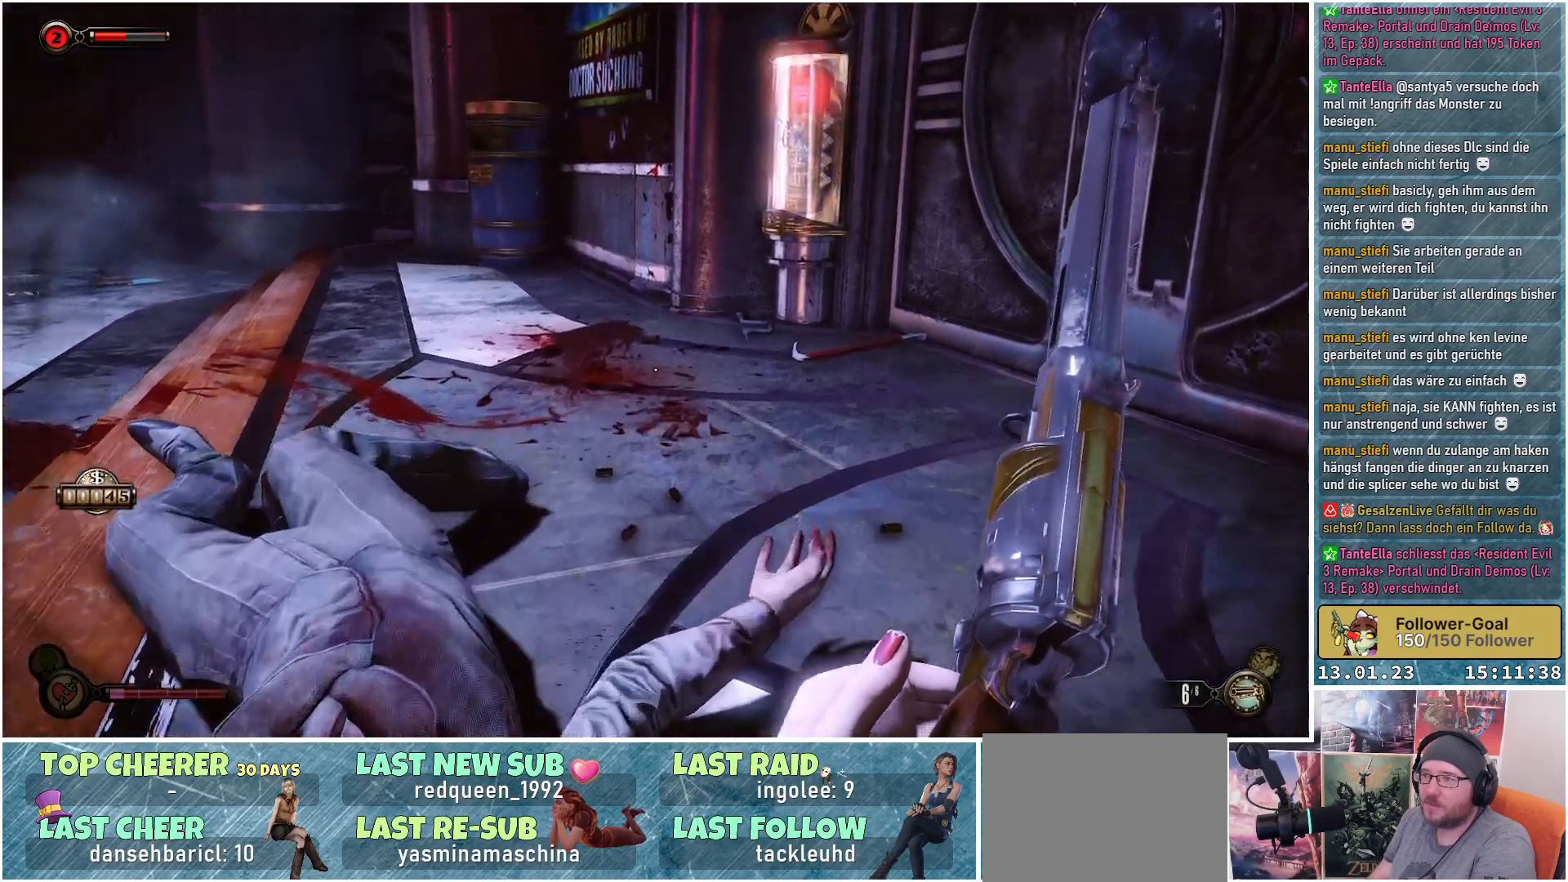
{"buttons": [], "left_stick": "up", "right_stick": "up-right", "events": [[16, "right_stick", "up-right"]]}
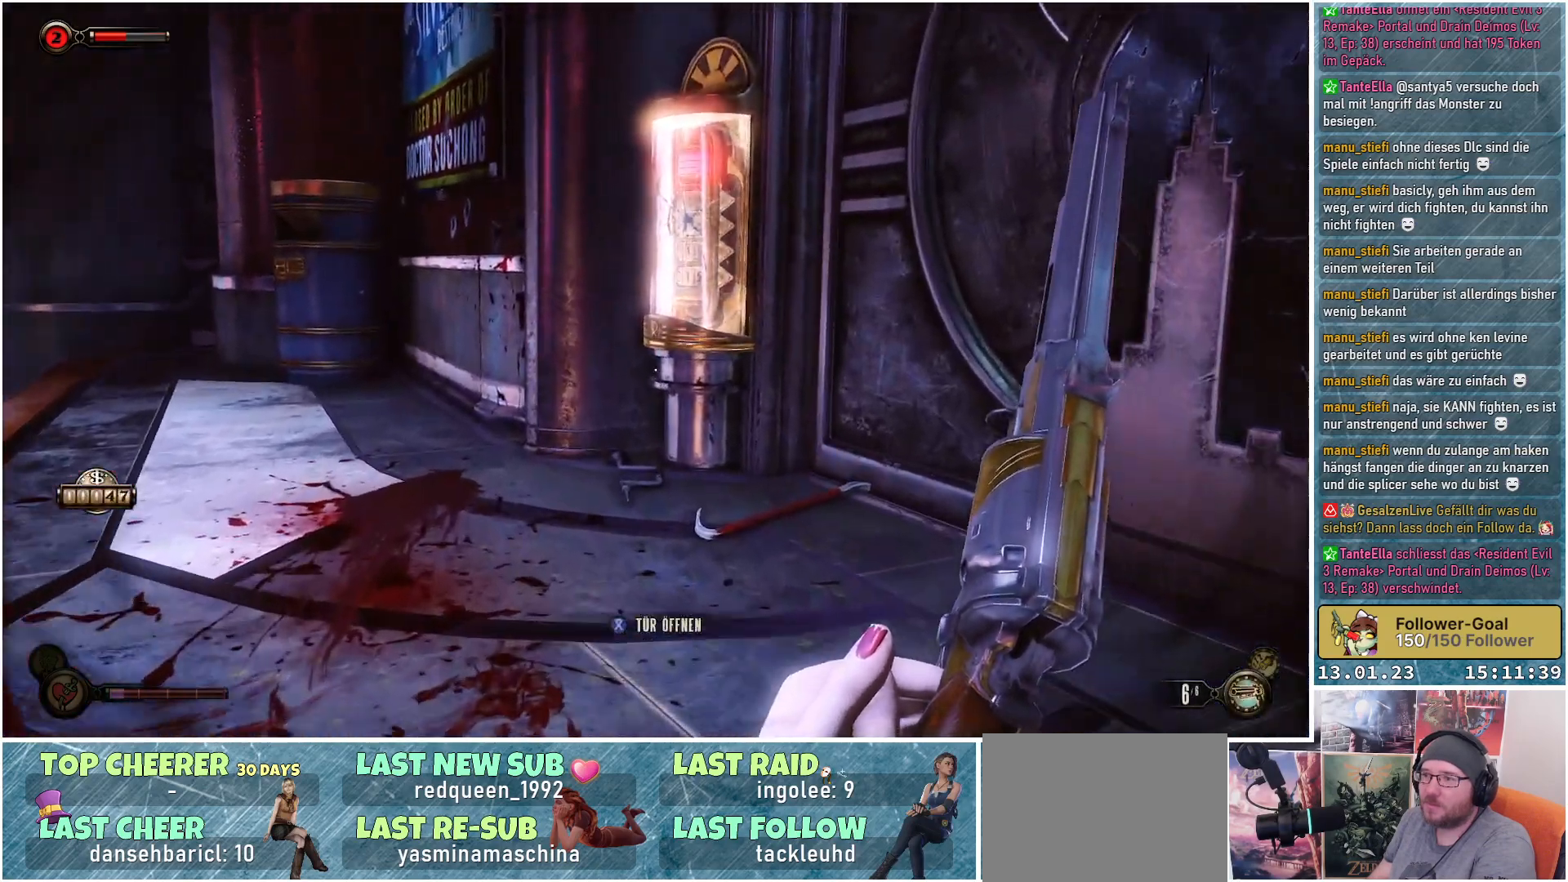
{"buttons": [], "left_stick": "up-left", "right_stick": "up-right", "events": [[317, "left_stick", "up-left"]]}
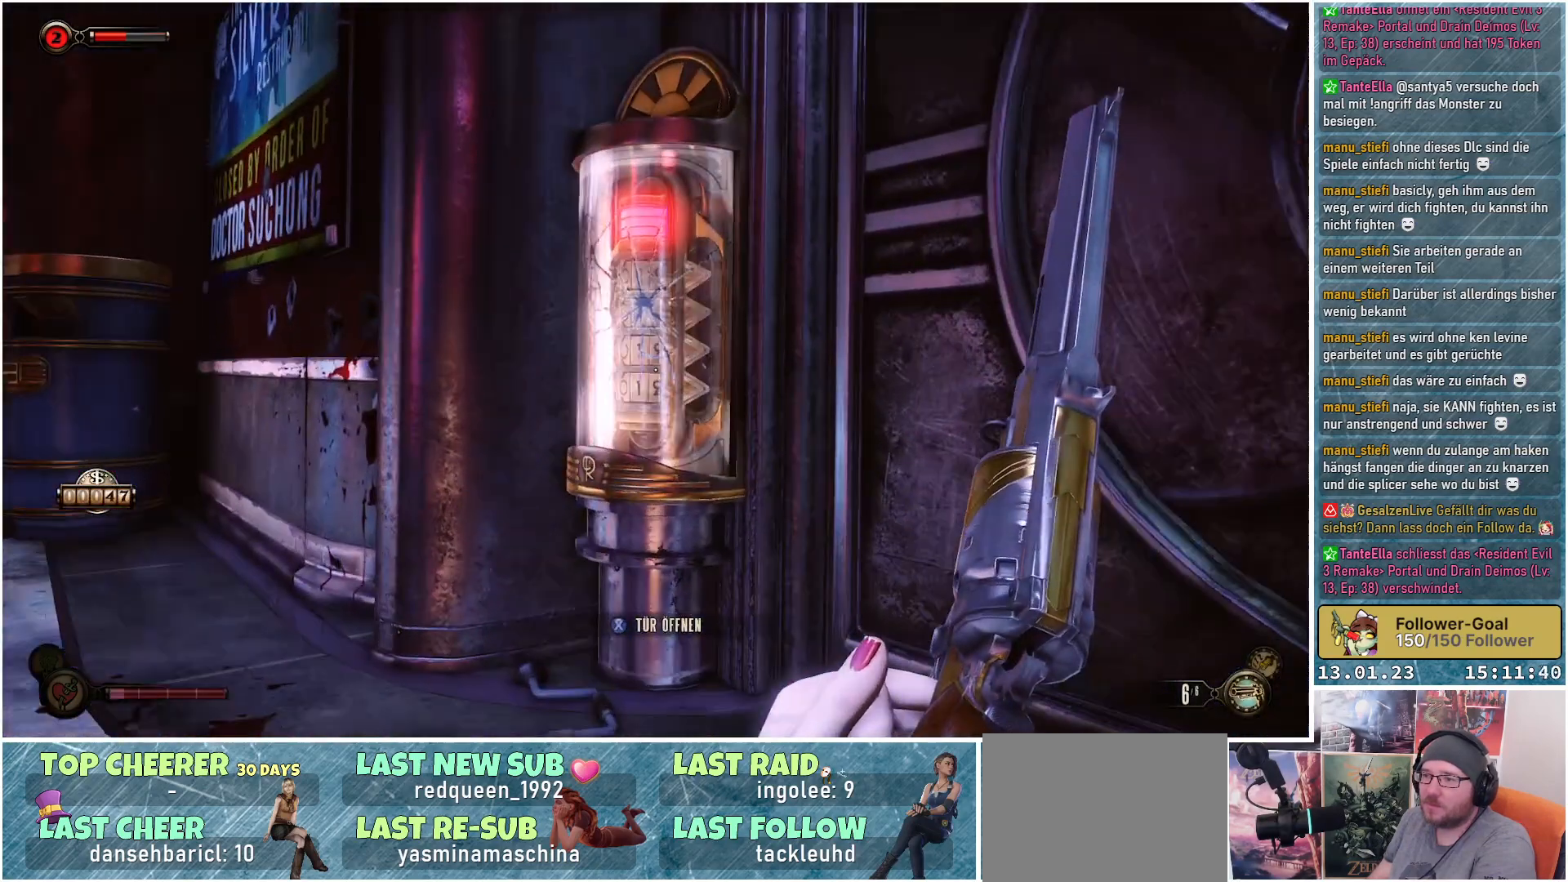
{"buttons": [], "left_stick": "up-left", "right_stick": "right", "events": [[33, "right_stick", "right"]]}
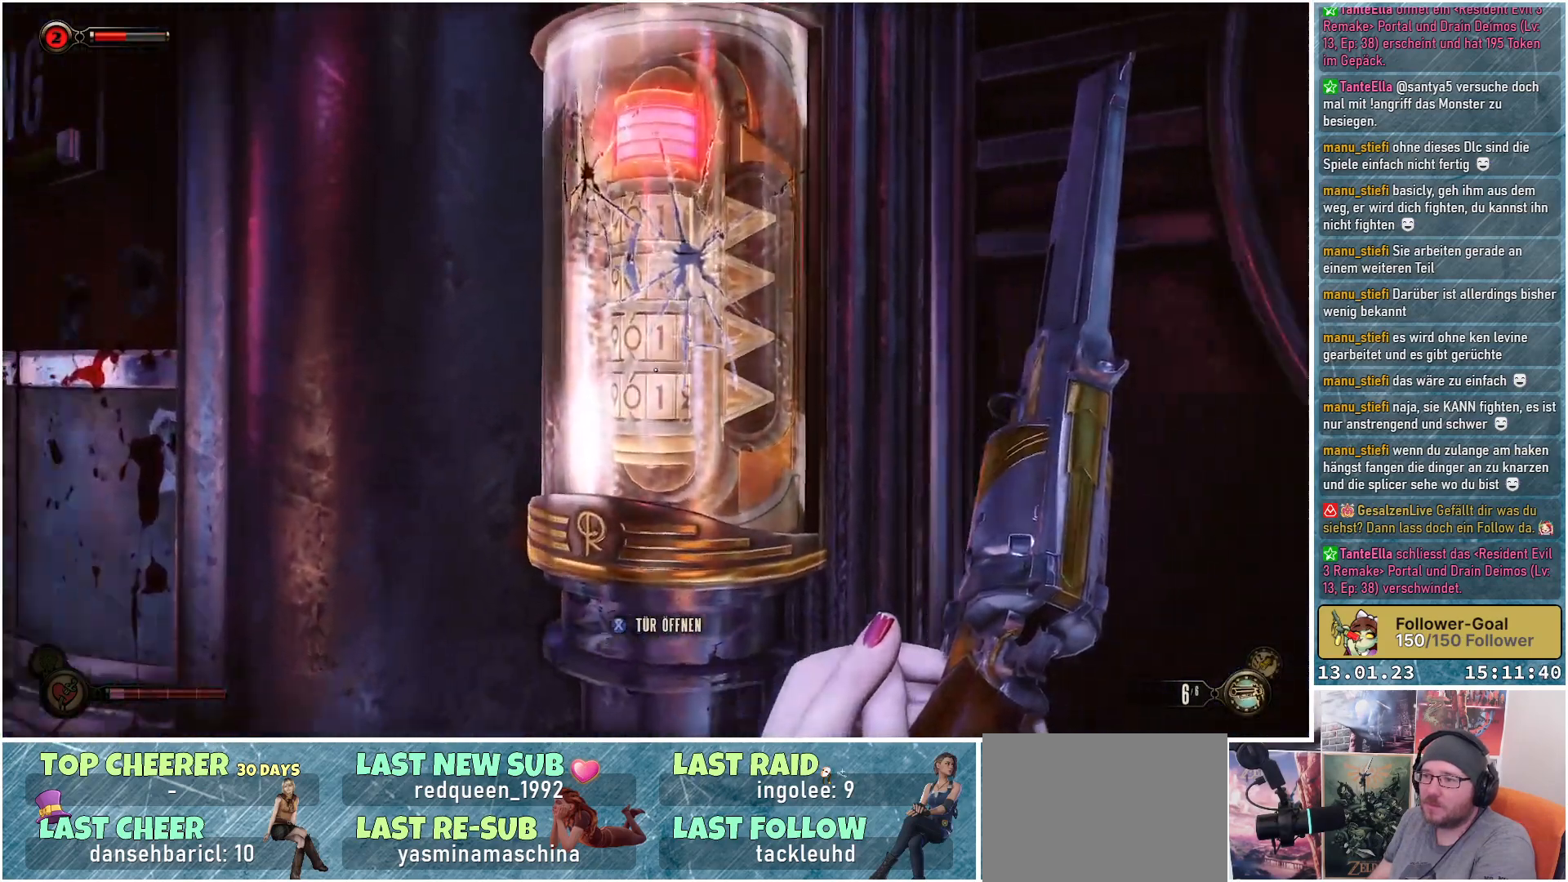
{"buttons": [], "left_stick": "center", "right_stick": "center", "events": [[33, "right_stick", "up-right"], [134, "right_stick", "center"], [200, "left_stick", "center"]]}
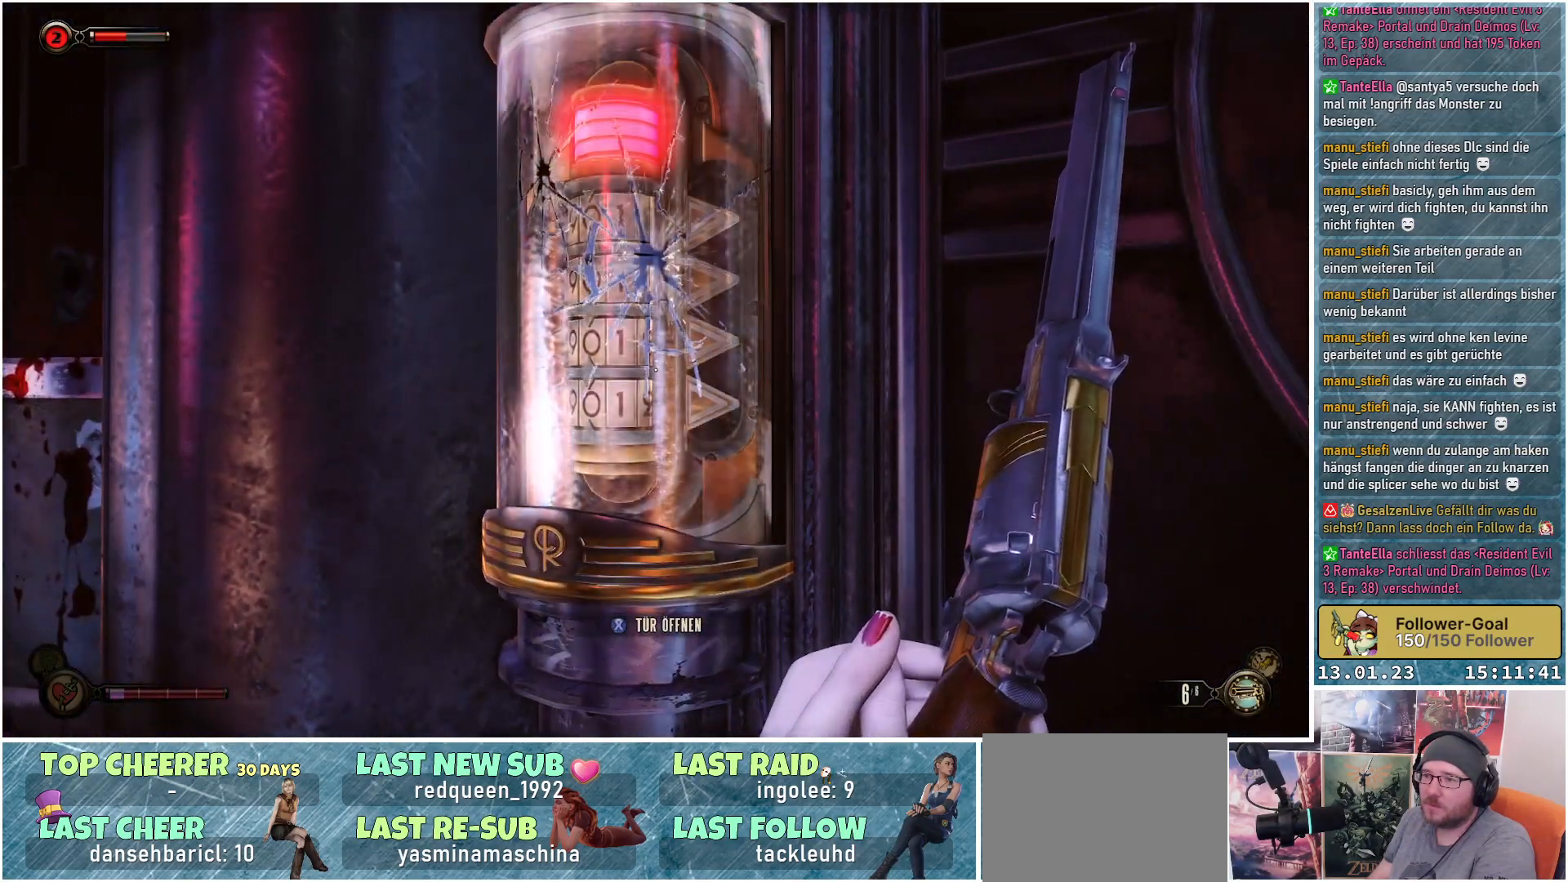
{"buttons": [], "left_stick": "center", "right_stick": "center", "events": []}
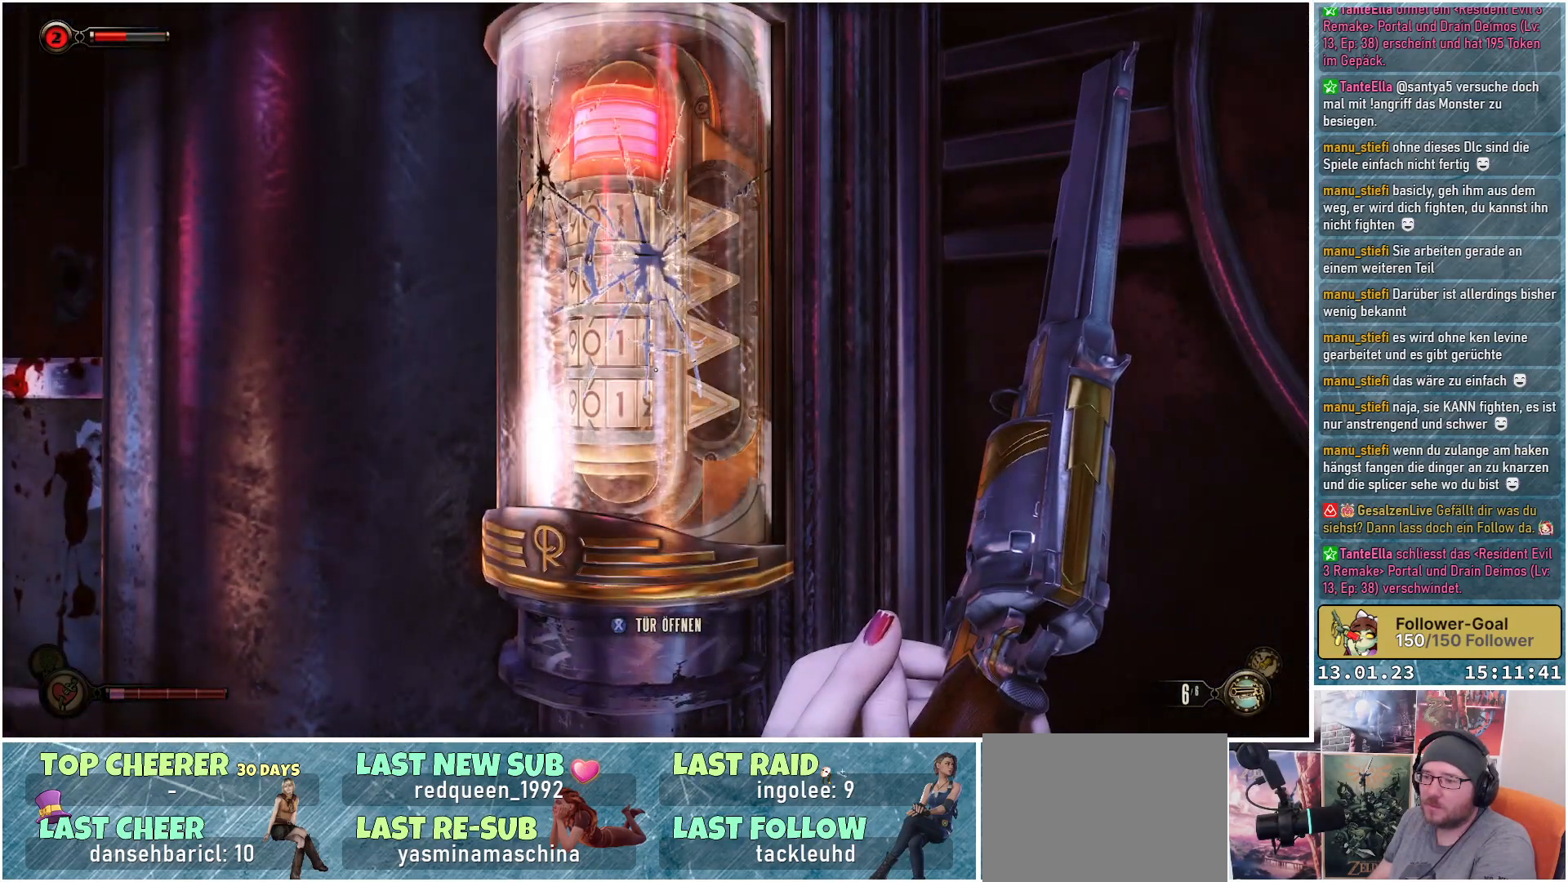
{"buttons": [], "left_stick": "down-left", "right_stick": "center", "events": [[484, "left_stick", "down-left"]]}
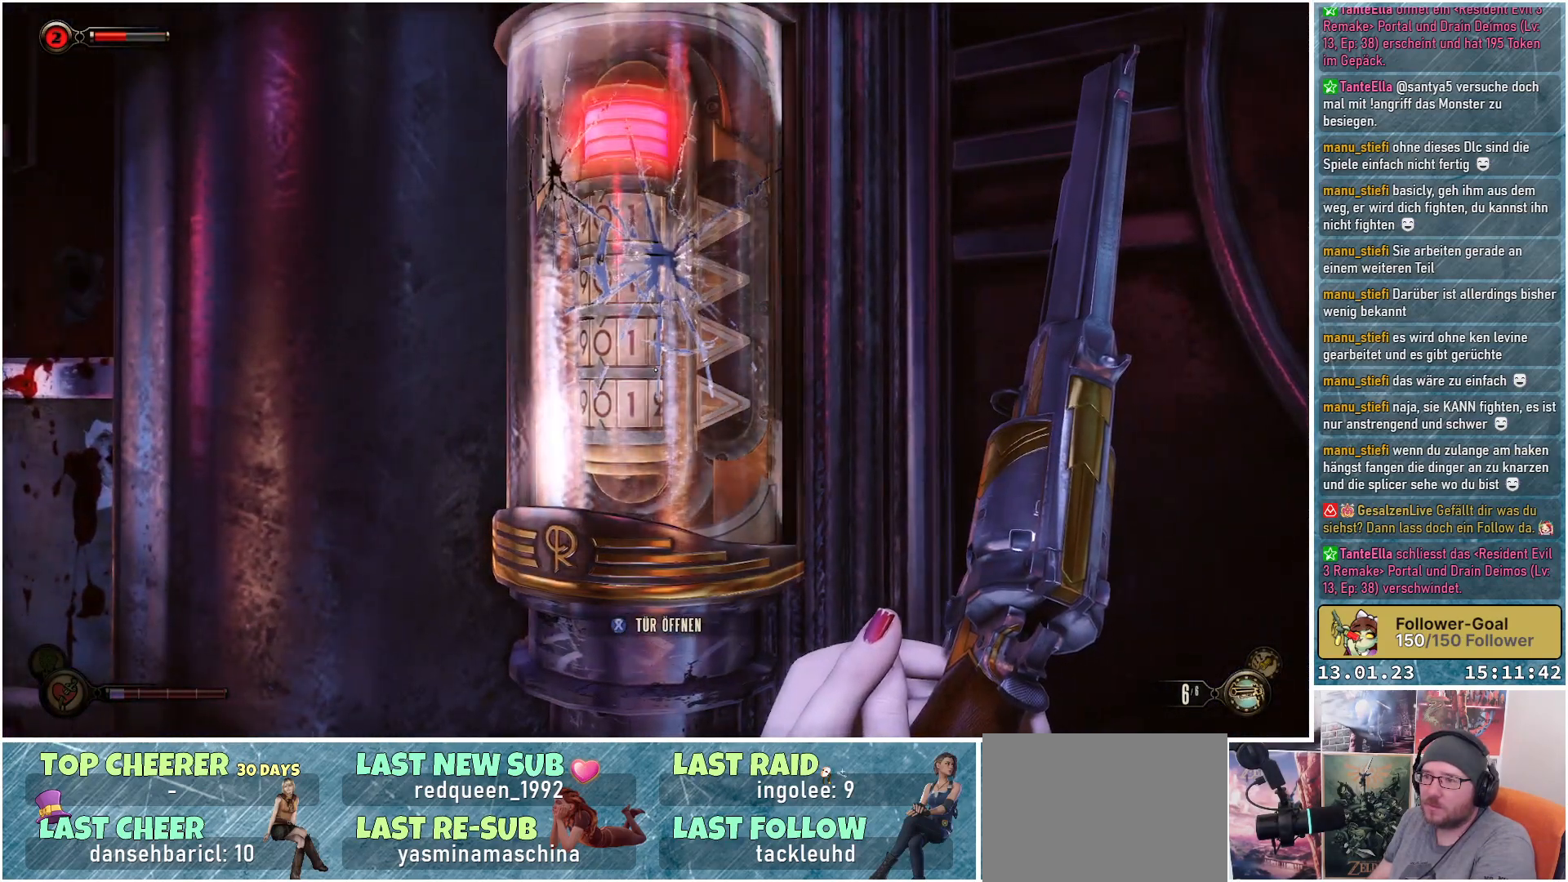
{"buttons": [], "left_stick": "down-left", "right_stick": "center", "events": [[33, "right_stick", "up-right"], [417, "right_stick", "center"]]}
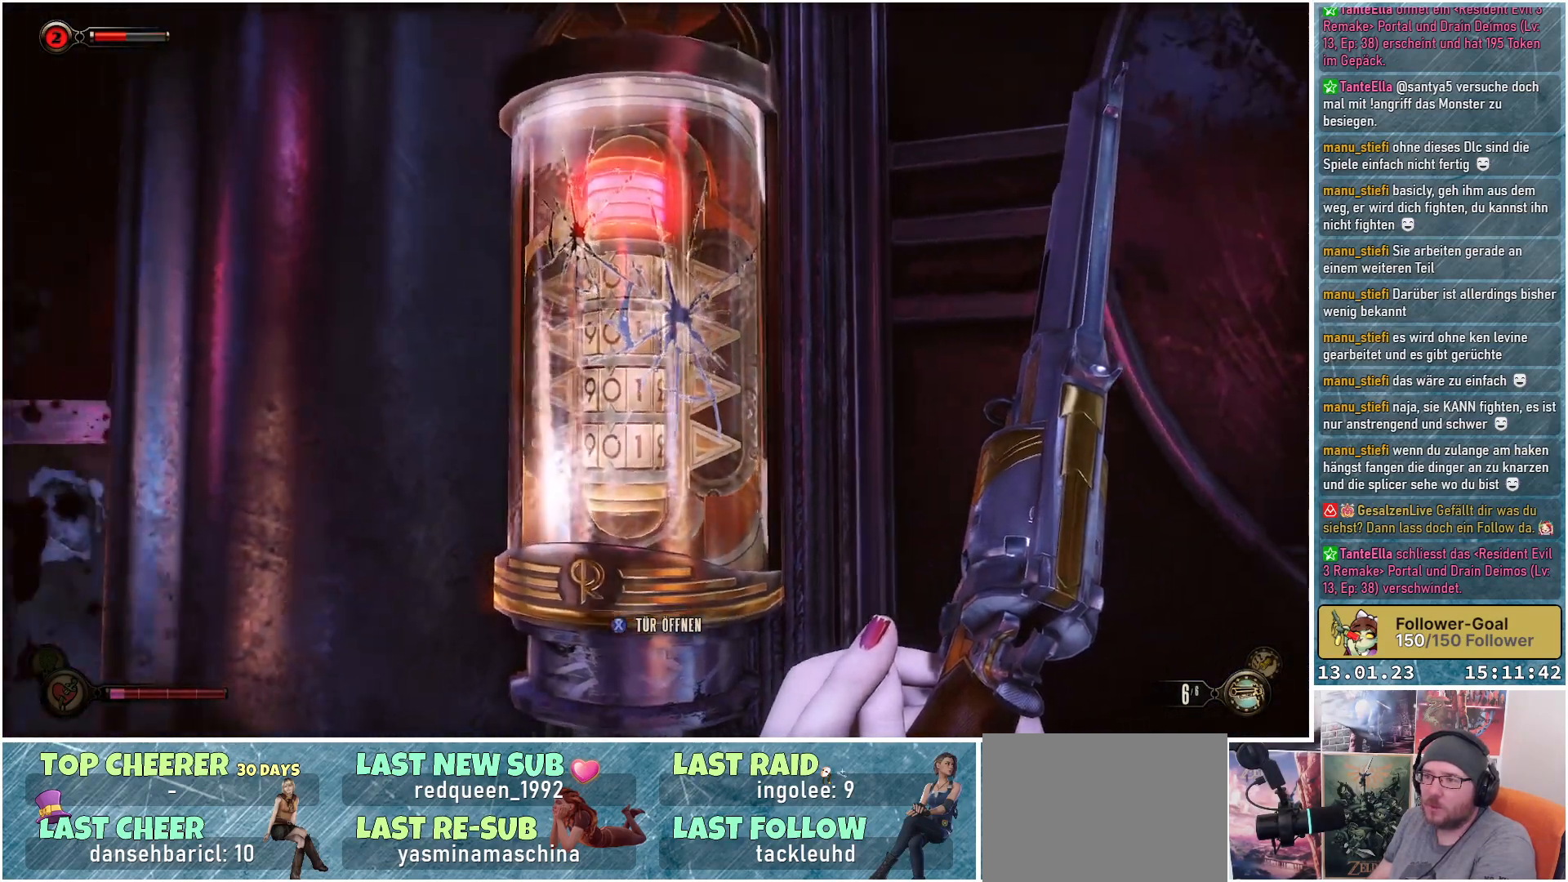
{"buttons": [], "left_stick": "center", "right_stick": "center", "events": [[83, "X", "down"], [150, "X", "up"], [150, "left_stick", "center"]]}